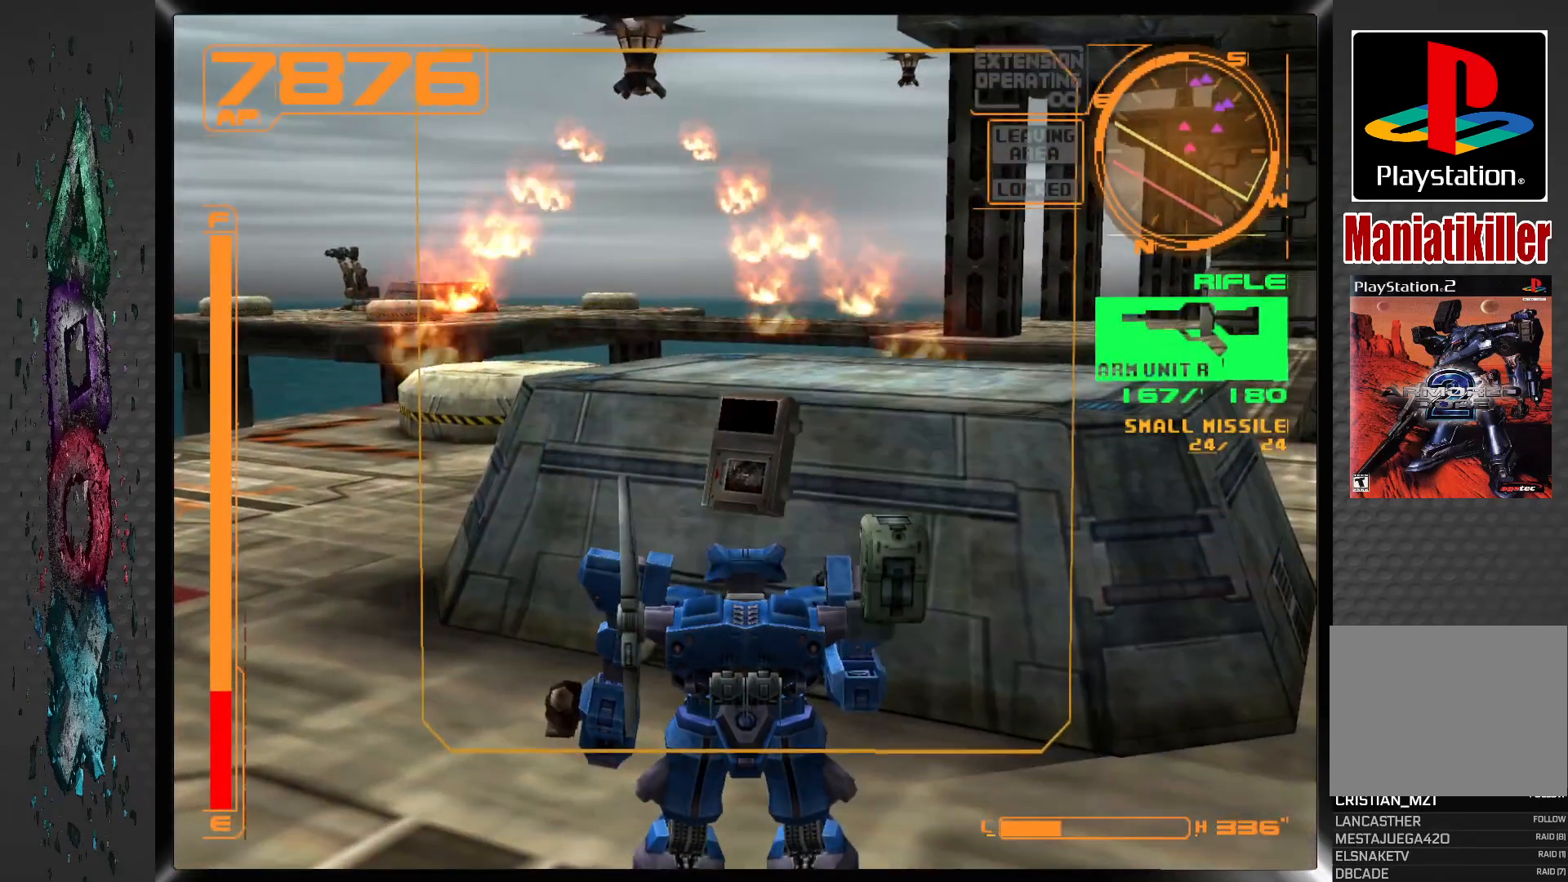
Gameplay with a controller (PlayStation layout); each line is a JSON object with the inputs held at the frame after it. "events" lists button and stick changes between this image and that frame as [ms after this image, input, new state], when the widget could be followed in between.
{"buttons": ["TRIANGLE"], "left_stick": "center", "right_stick": "center", "events": [[317, "SQUARE", "up"], [433, "TRIANGLE", "down"]]}
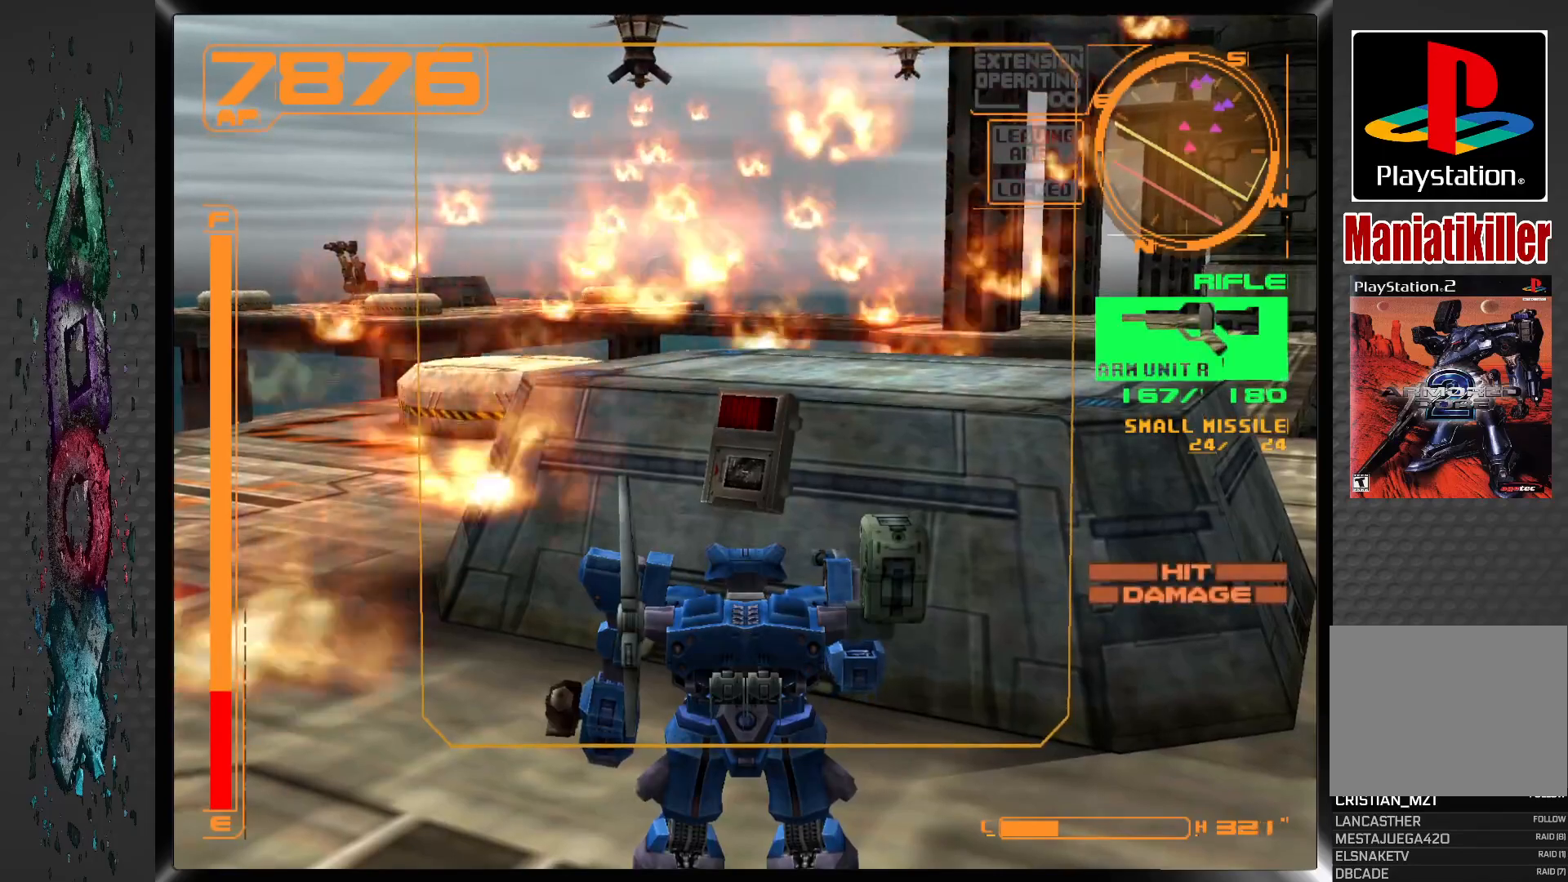
{"buttons": [], "left_stick": "center", "right_stick": "center", "events": [[267, "TRIANGLE", "up"]]}
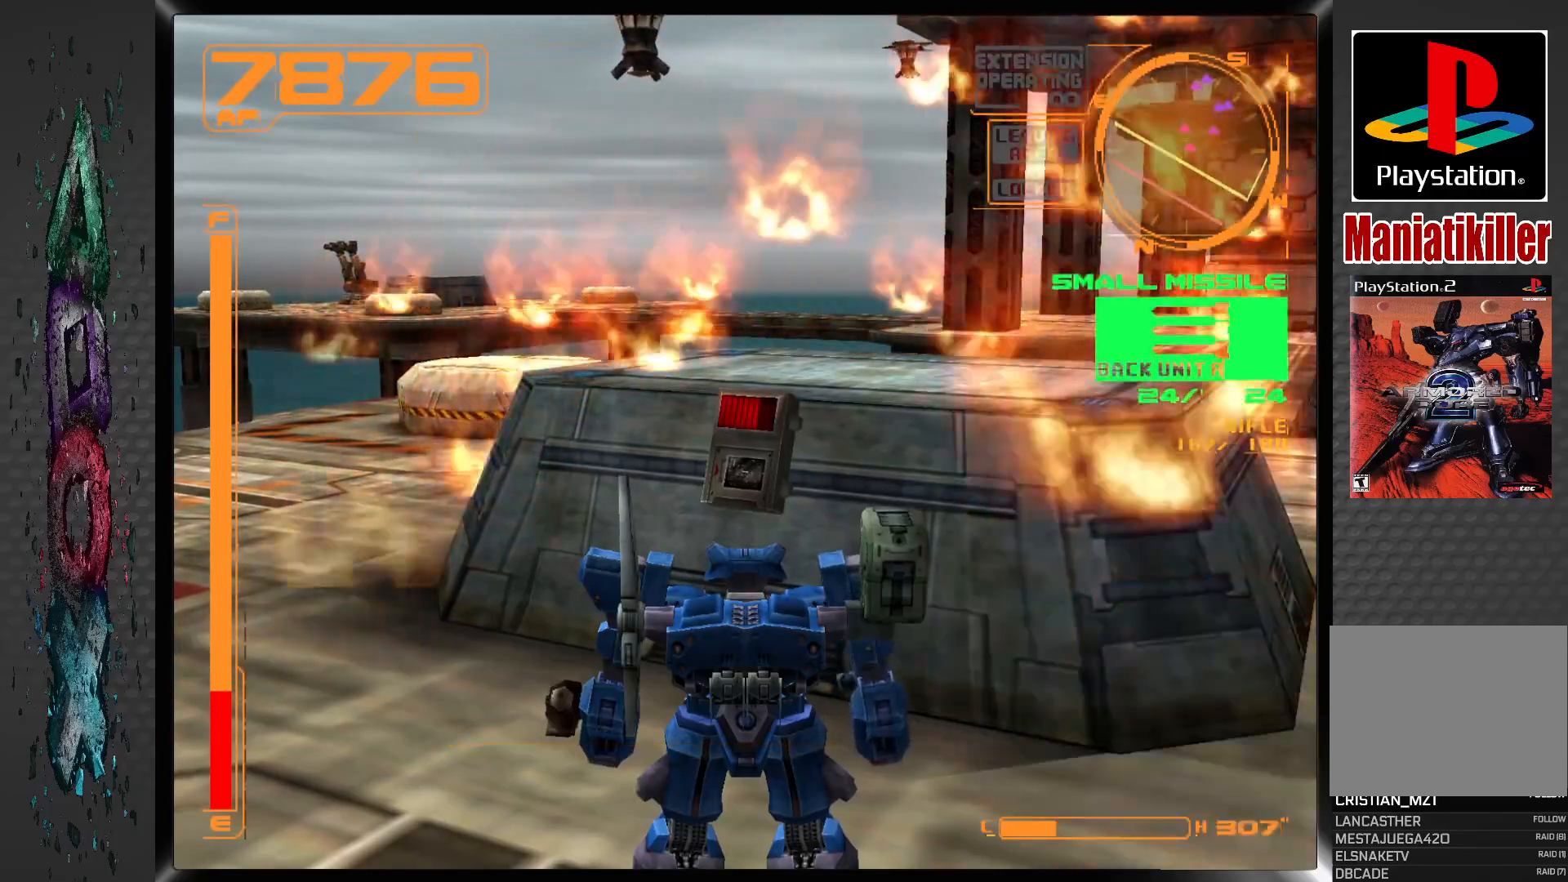
{"buttons": [], "left_stick": "center", "right_stick": "center", "events": [[250, "TRIANGLE", "down"], [417, "TRIANGLE", "up"]]}
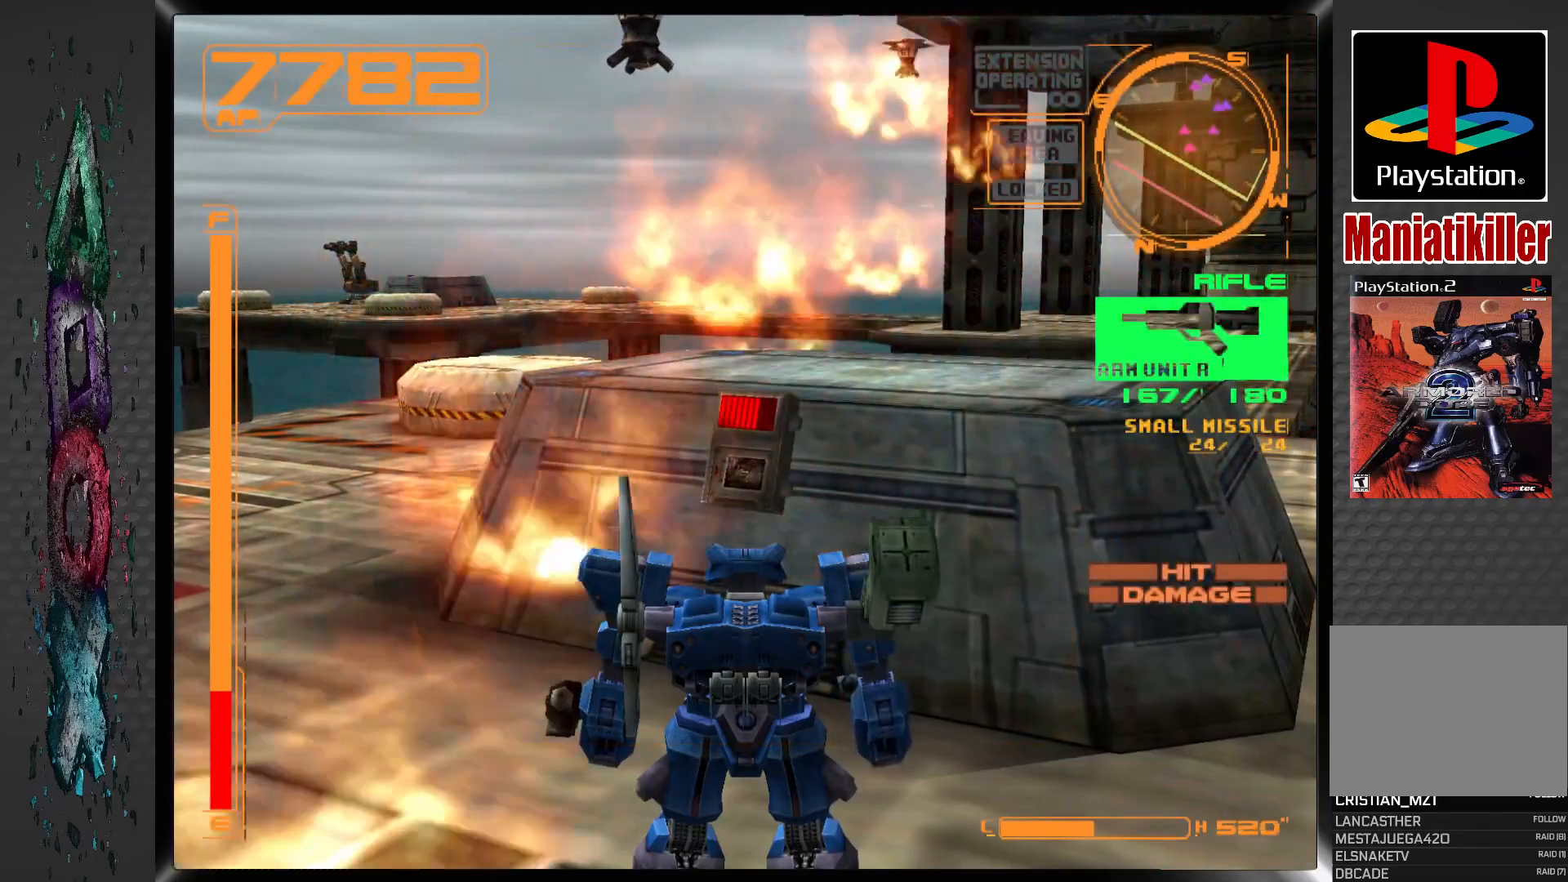
{"buttons": [], "left_stick": "center", "right_stick": "center", "events": []}
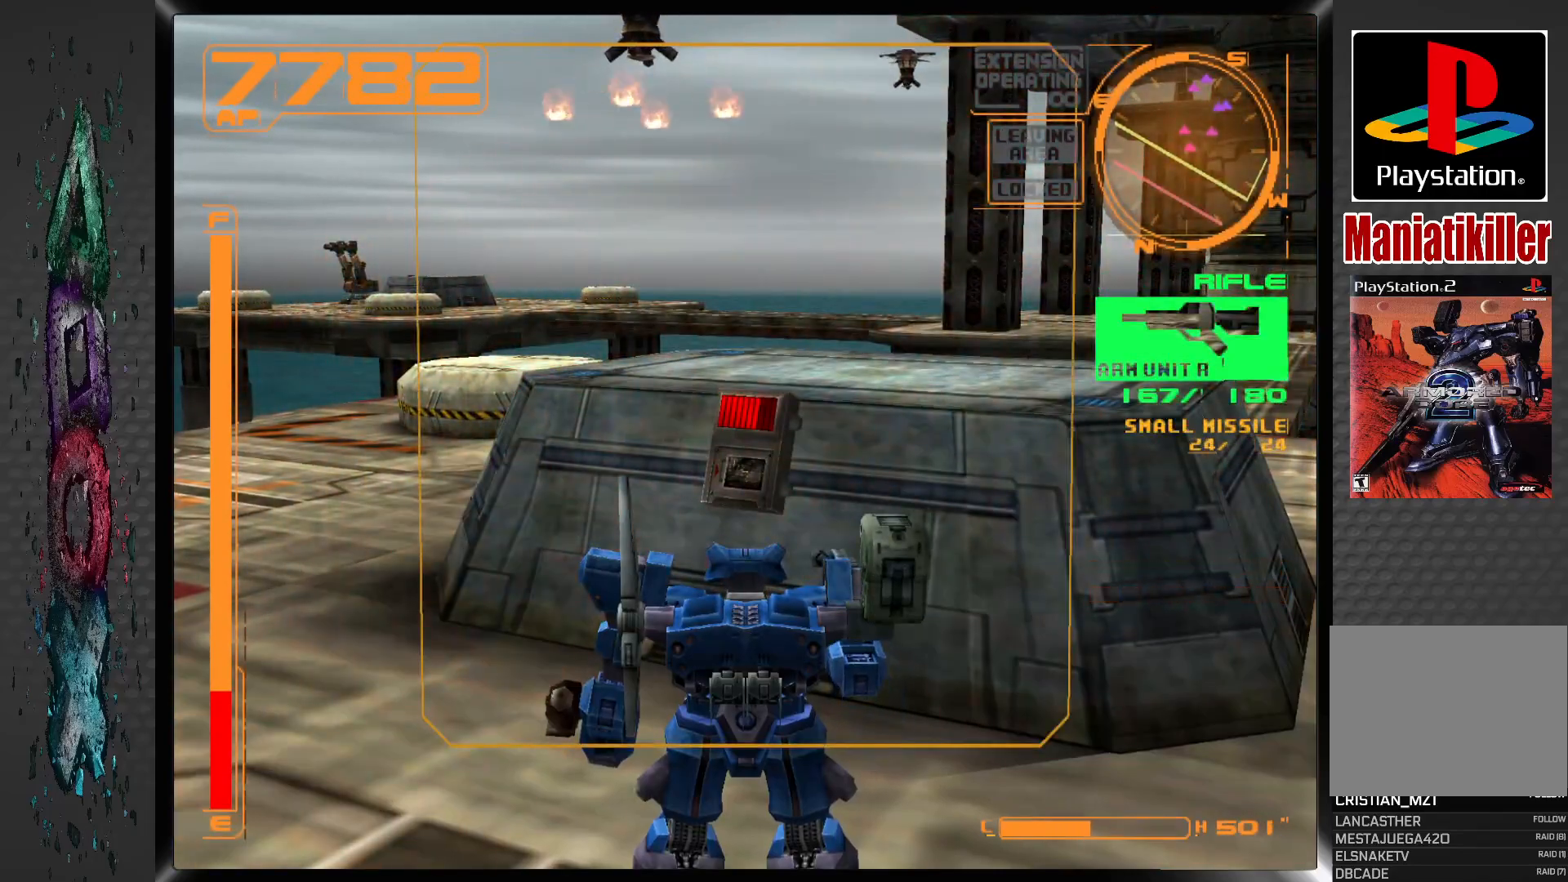
{"buttons": [], "left_stick": "center", "right_stick": "center", "events": []}
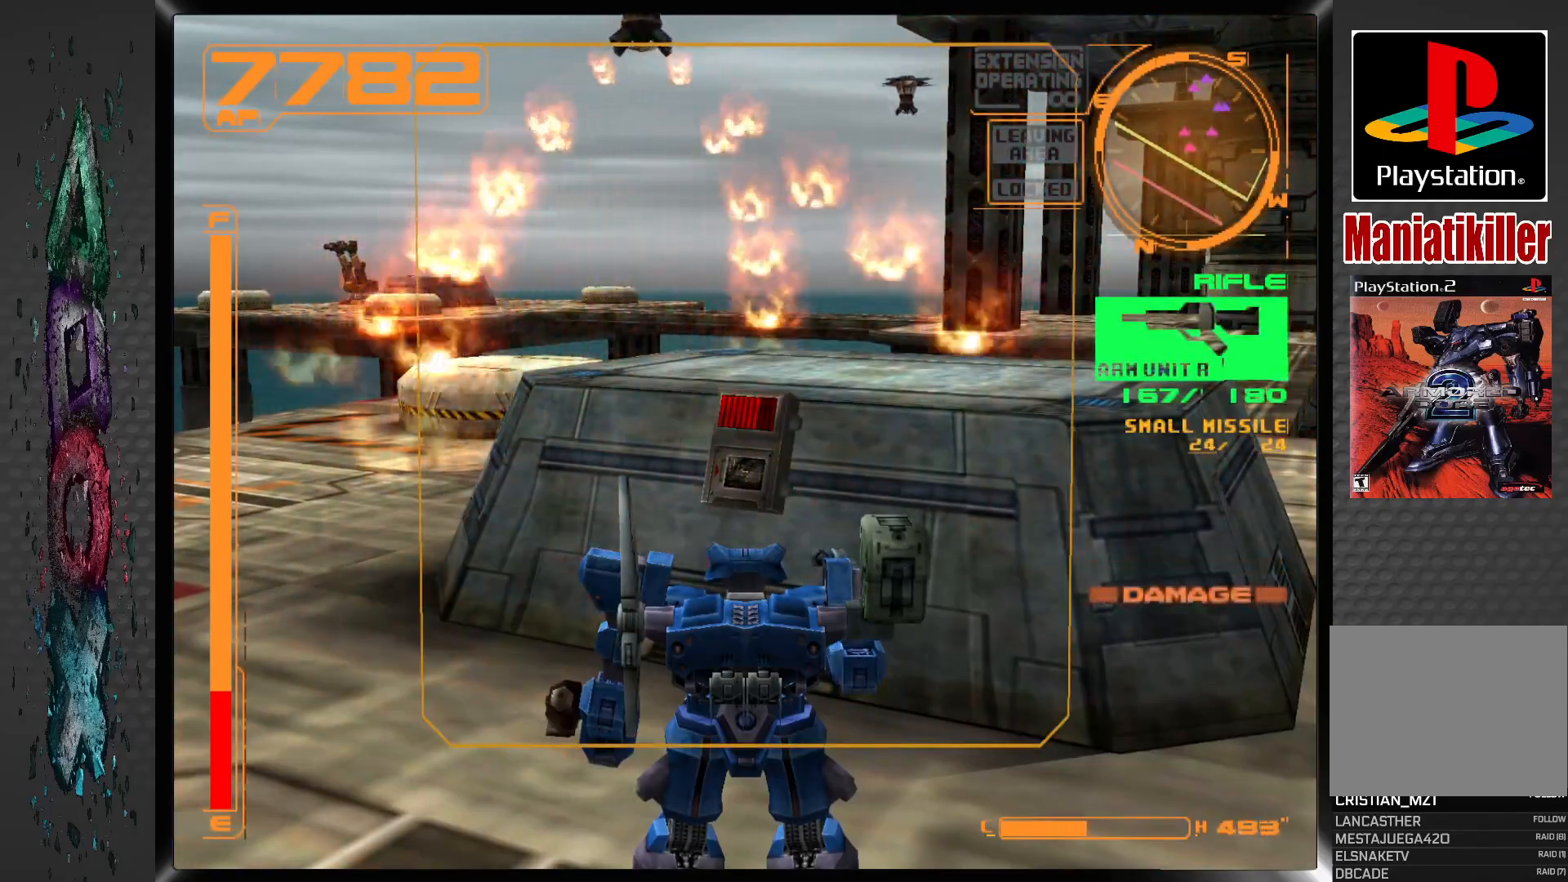
{"buttons": [], "left_stick": "center", "right_stick": "center", "events": []}
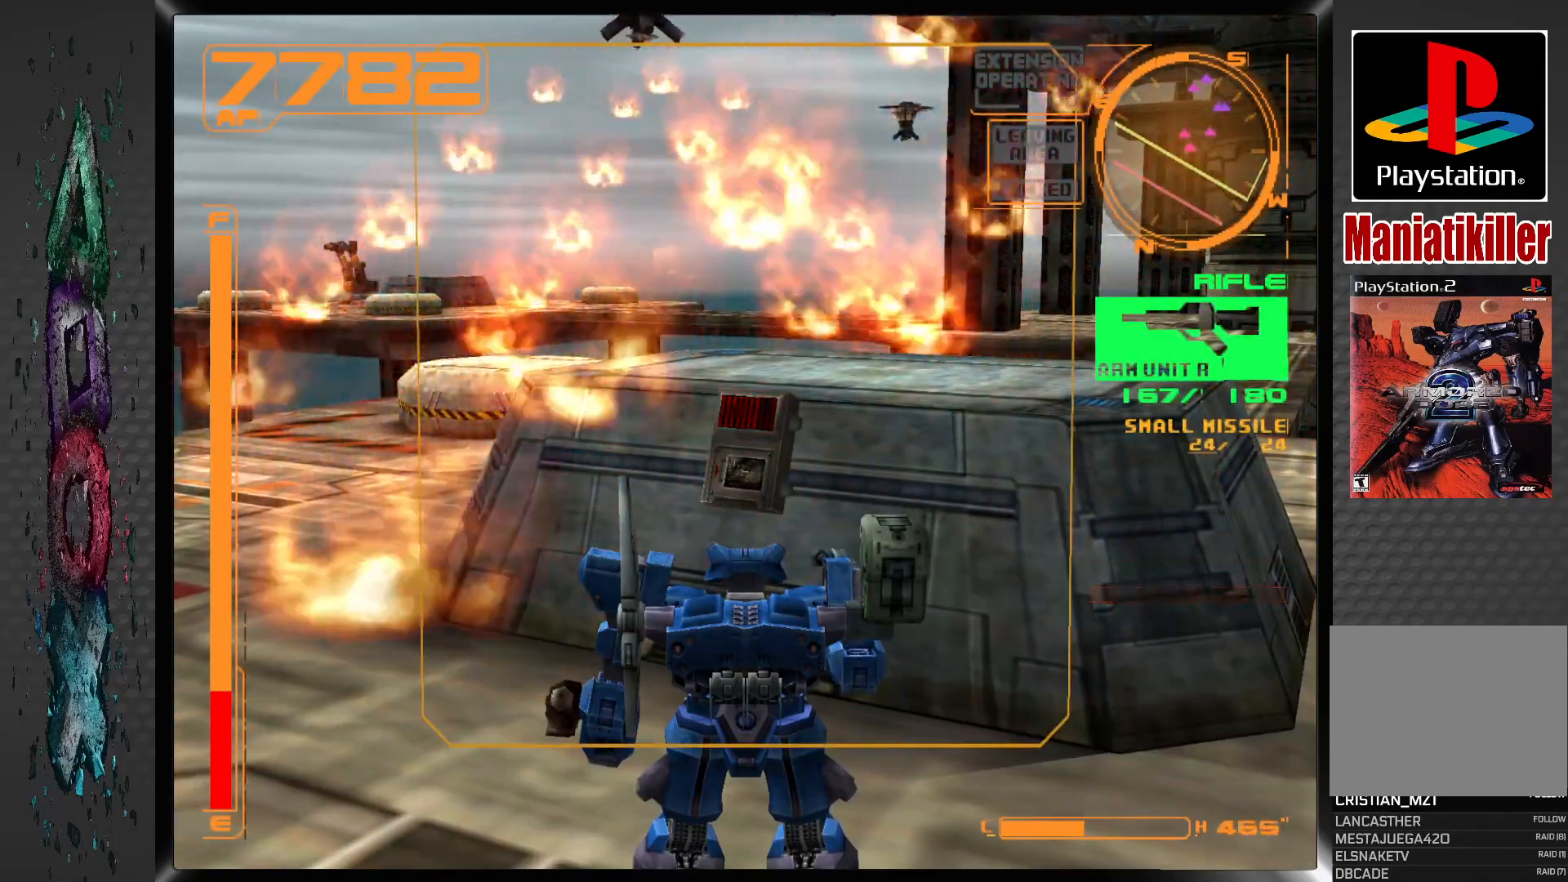
{"buttons": ["SQUARE"], "left_stick": "center", "right_stick": "center", "events": [[133, "SQUARE", "down"]]}
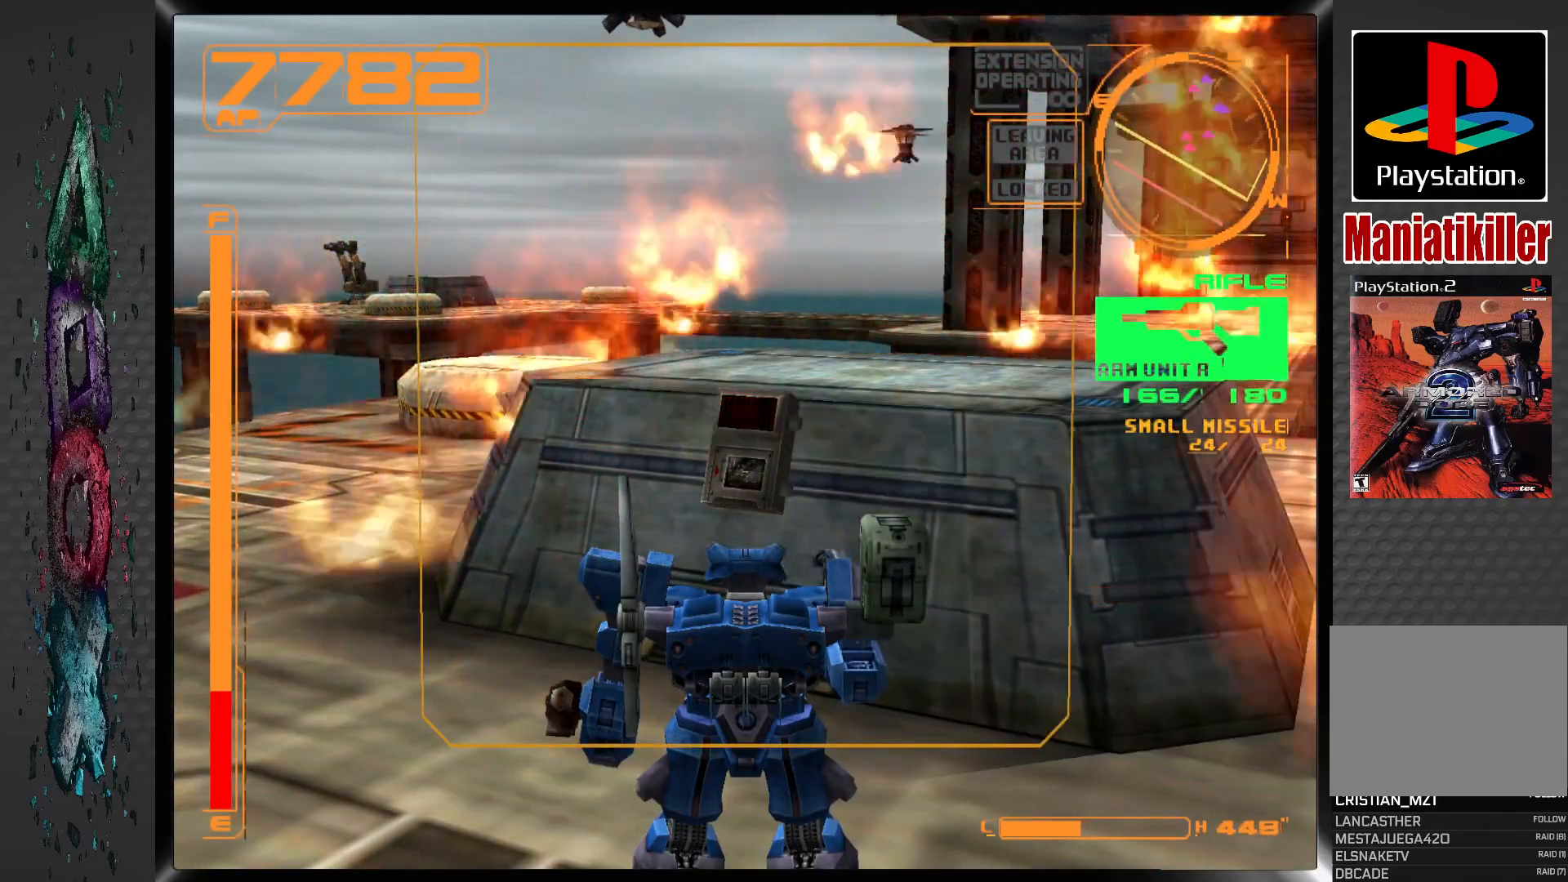
{"buttons": ["SQUARE"], "left_stick": "center", "right_stick": "center", "events": []}
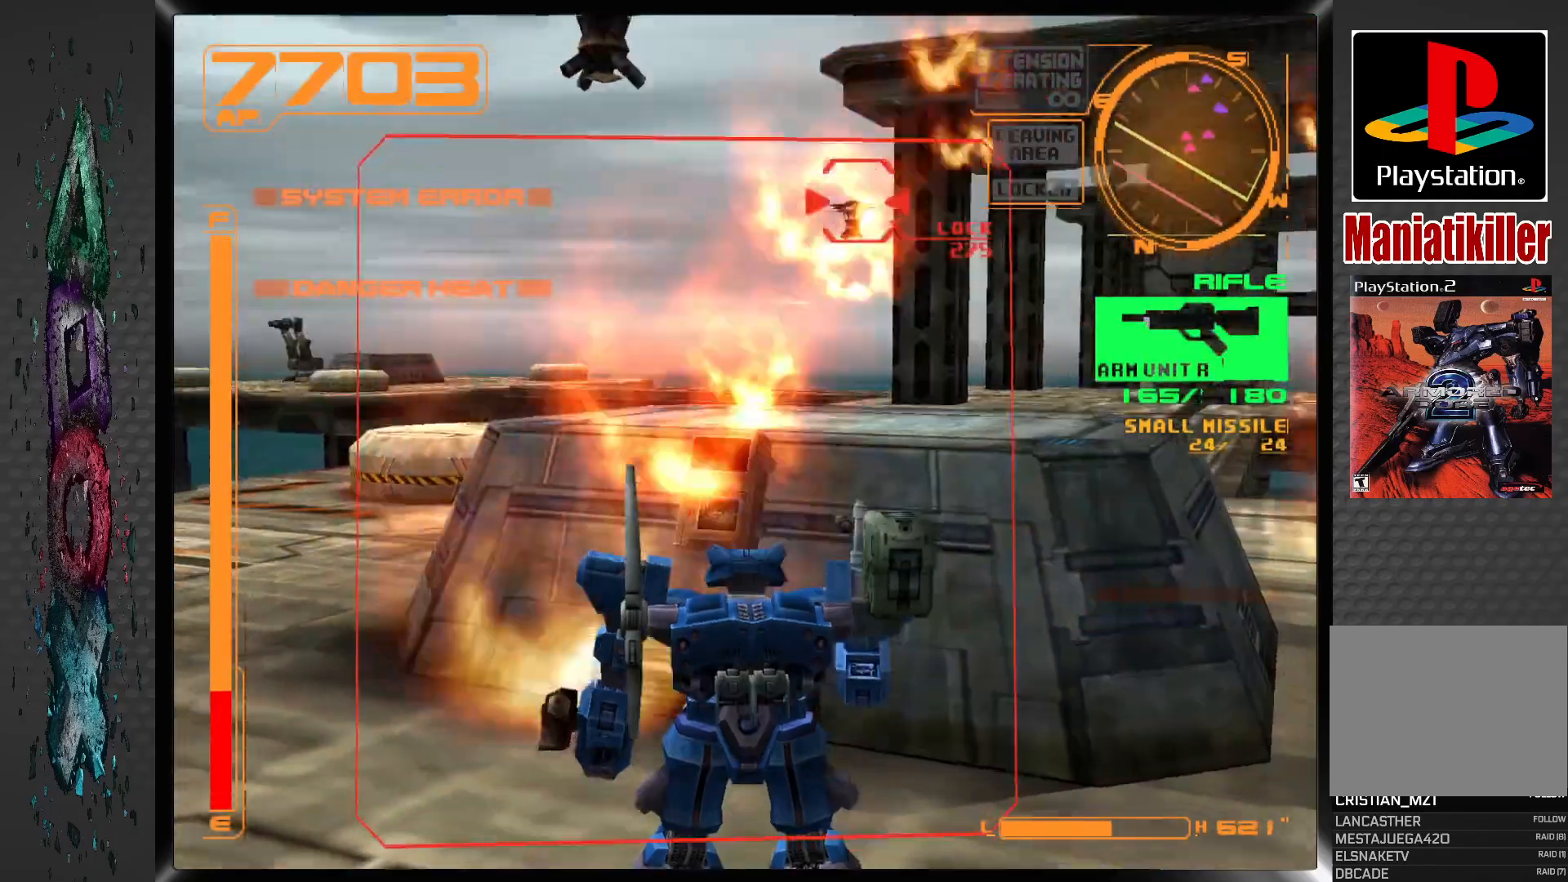
{"buttons": ["DPAD_UP"], "left_stick": "center", "right_stick": "center", "events": [[417, "SQUARE", "up"], [467, "DPAD_UP", "down"]]}
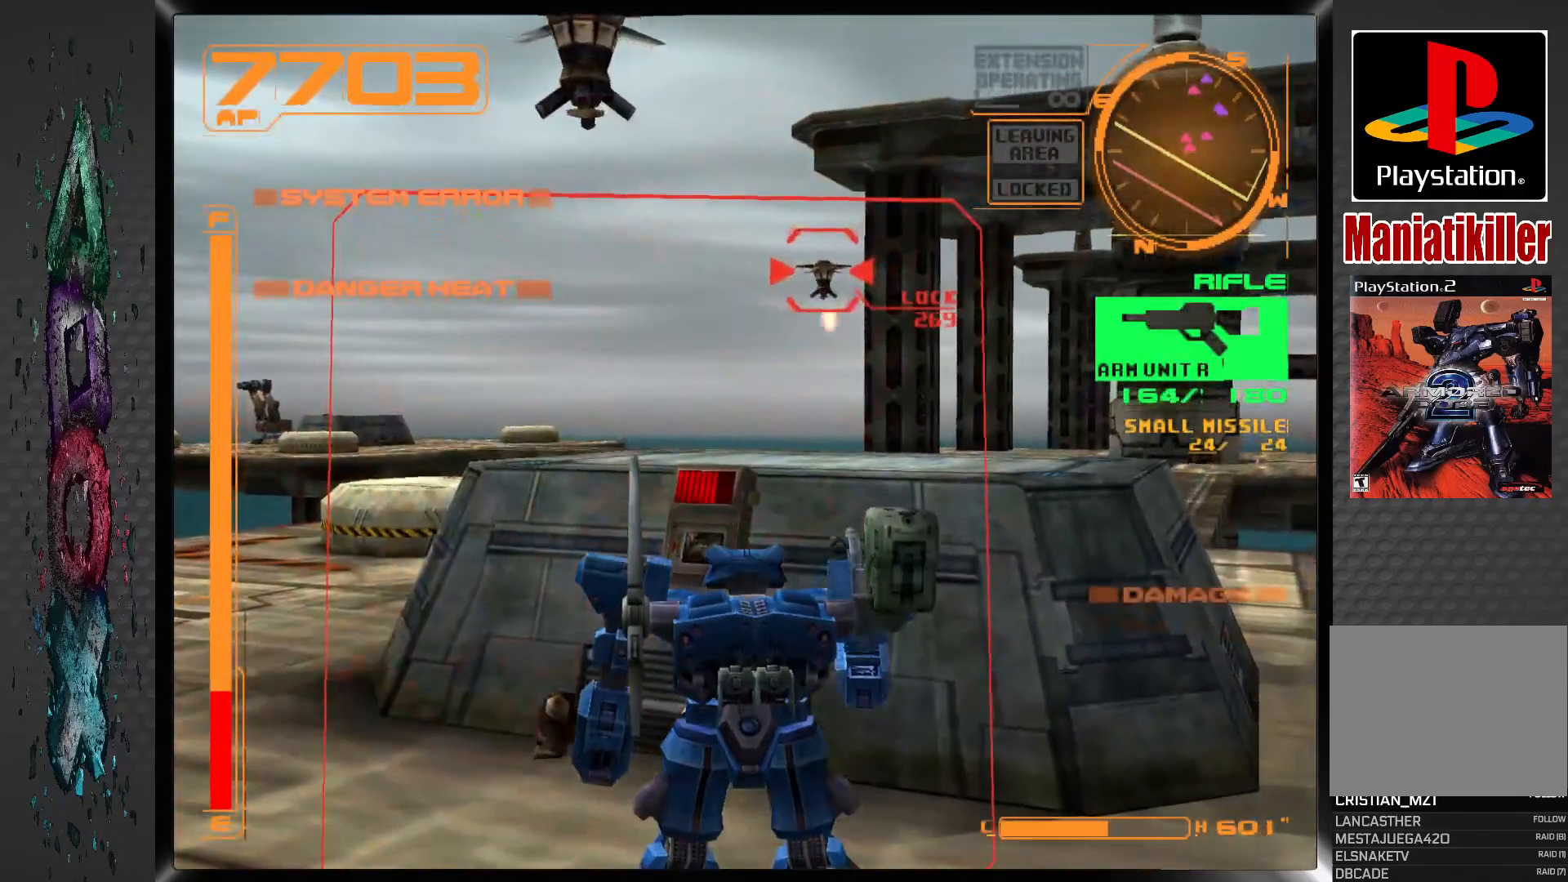
{"buttons": ["CIRCLE", "DPAD_UP"], "left_stick": "center", "right_stick": "center", "events": [[300, "CIRCLE", "down"], [400, "CIRCLE", "up"], [450, "CIRCLE", "down"]]}
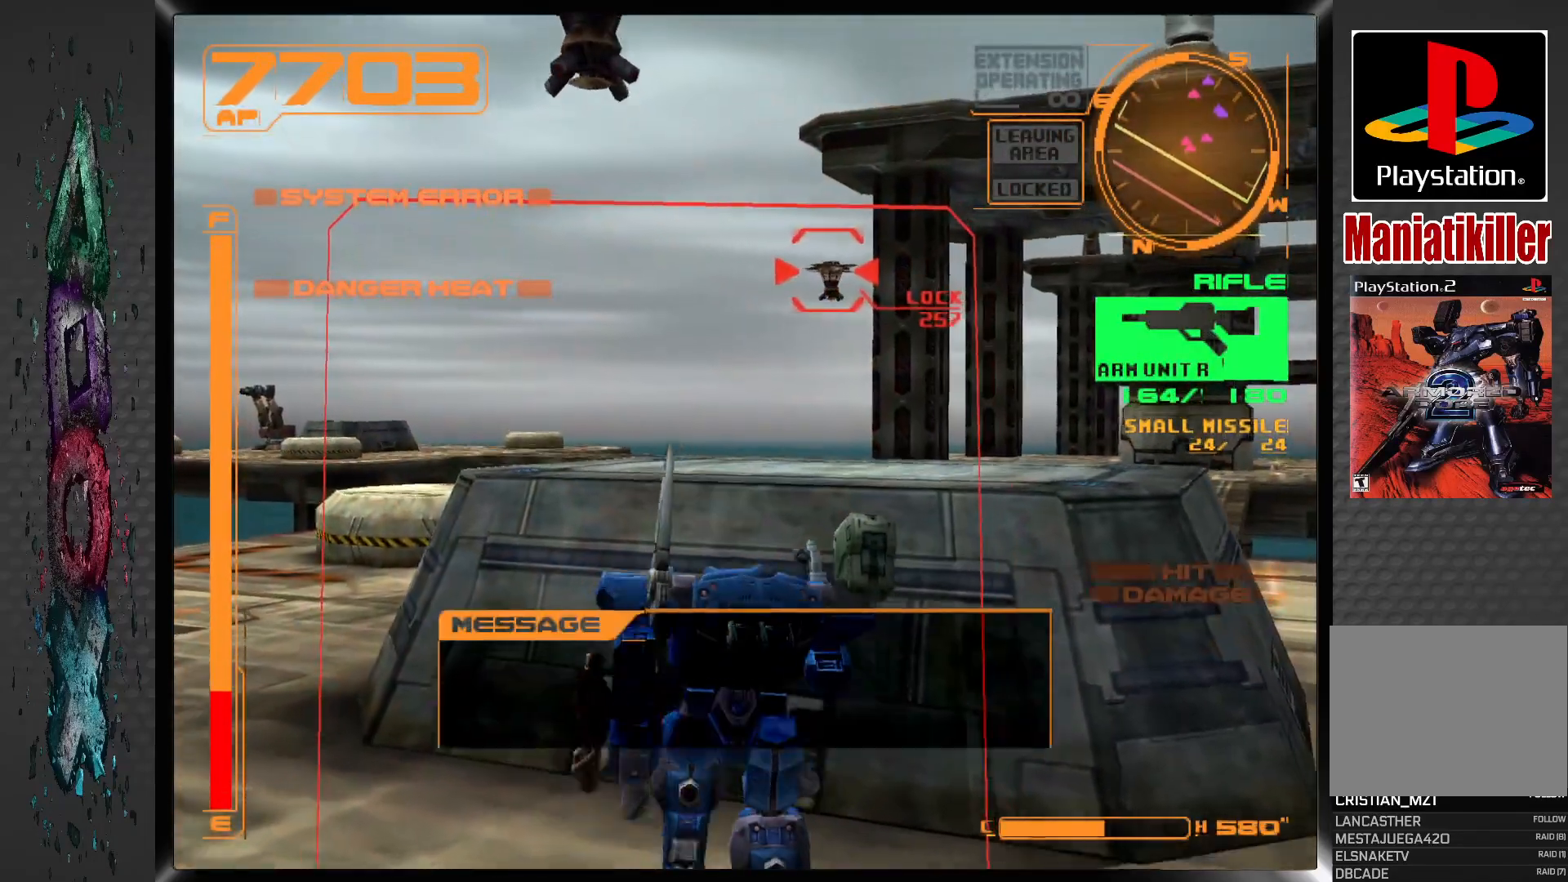
{"buttons": [], "left_stick": "center", "right_stick": "center", "events": [[33, "CIRCLE", "up"], [100, "CIRCLE", "down"], [133, "DPAD_UP", "up"], [167, "CIRCLE", "up"], [233, "CIRCLE", "down"], [300, "CIRCLE", "up"]]}
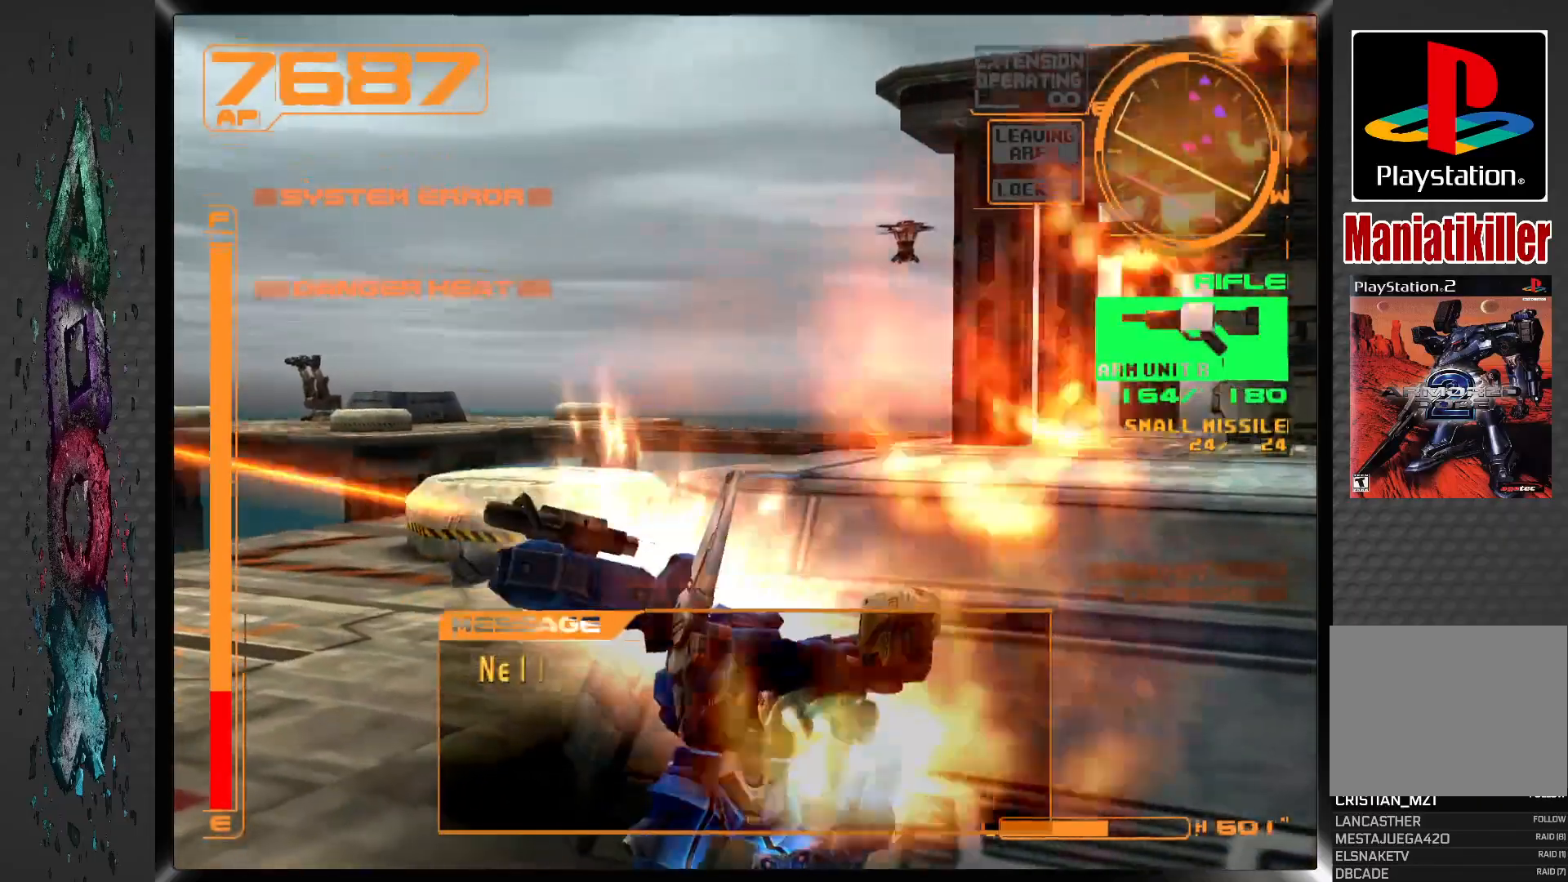
{"buttons": ["L1", "DPAD_UP"], "left_stick": "center", "right_stick": "center", "events": [[67, "DPAD_UP", "down"], [267, "L1", "down"]]}
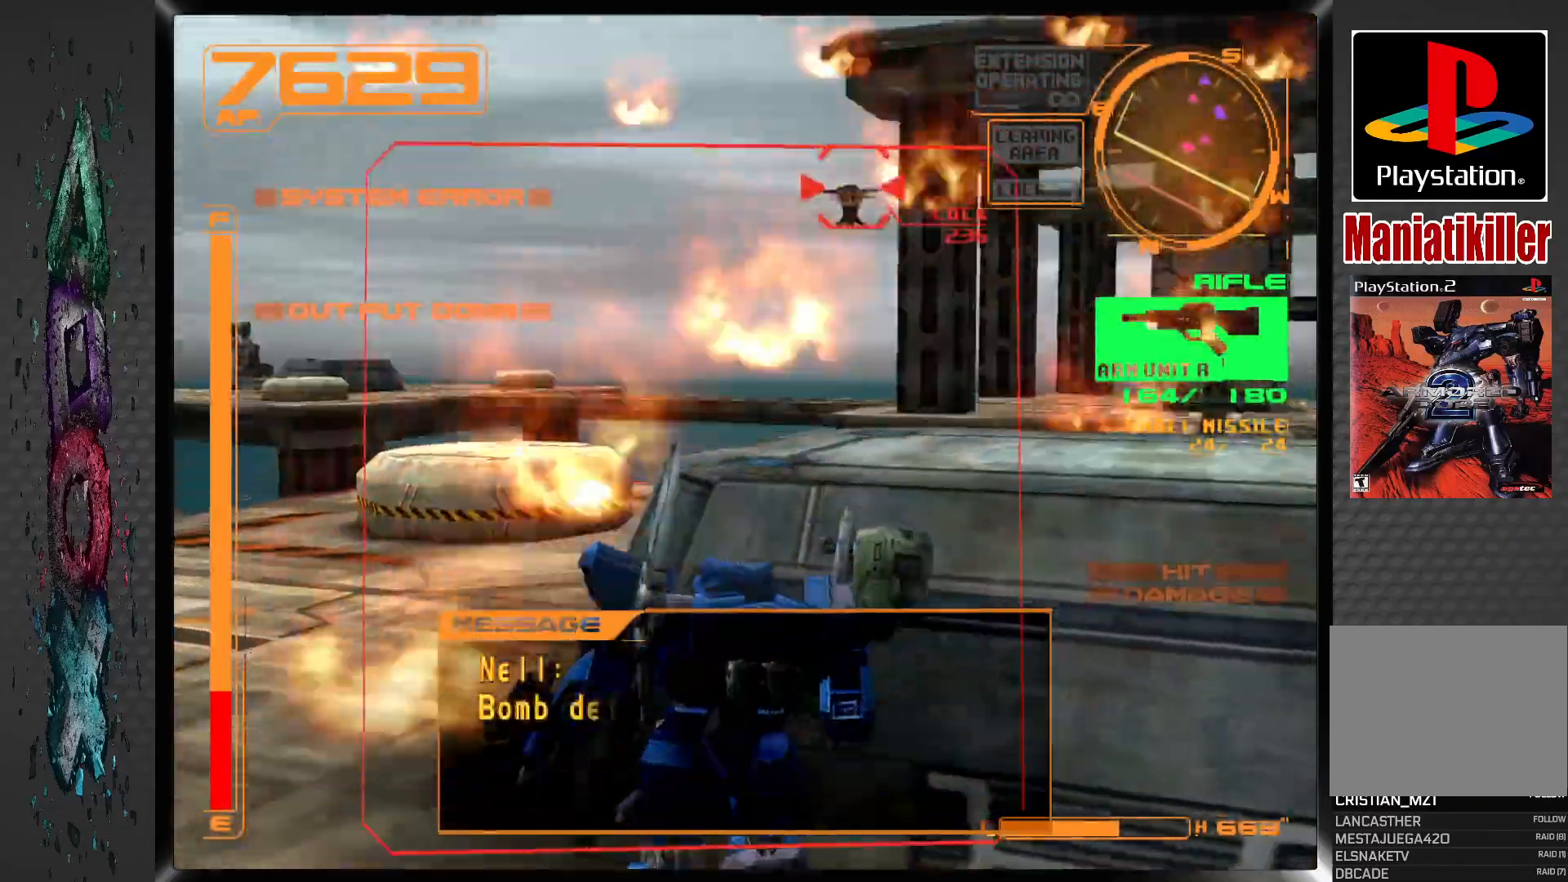
{"buttons": ["L1", "DPAD_UP", "DPAD_RIGHT"], "left_stick": "center", "right_stick": "center", "events": [[150, "DPAD_RIGHT", "down"]]}
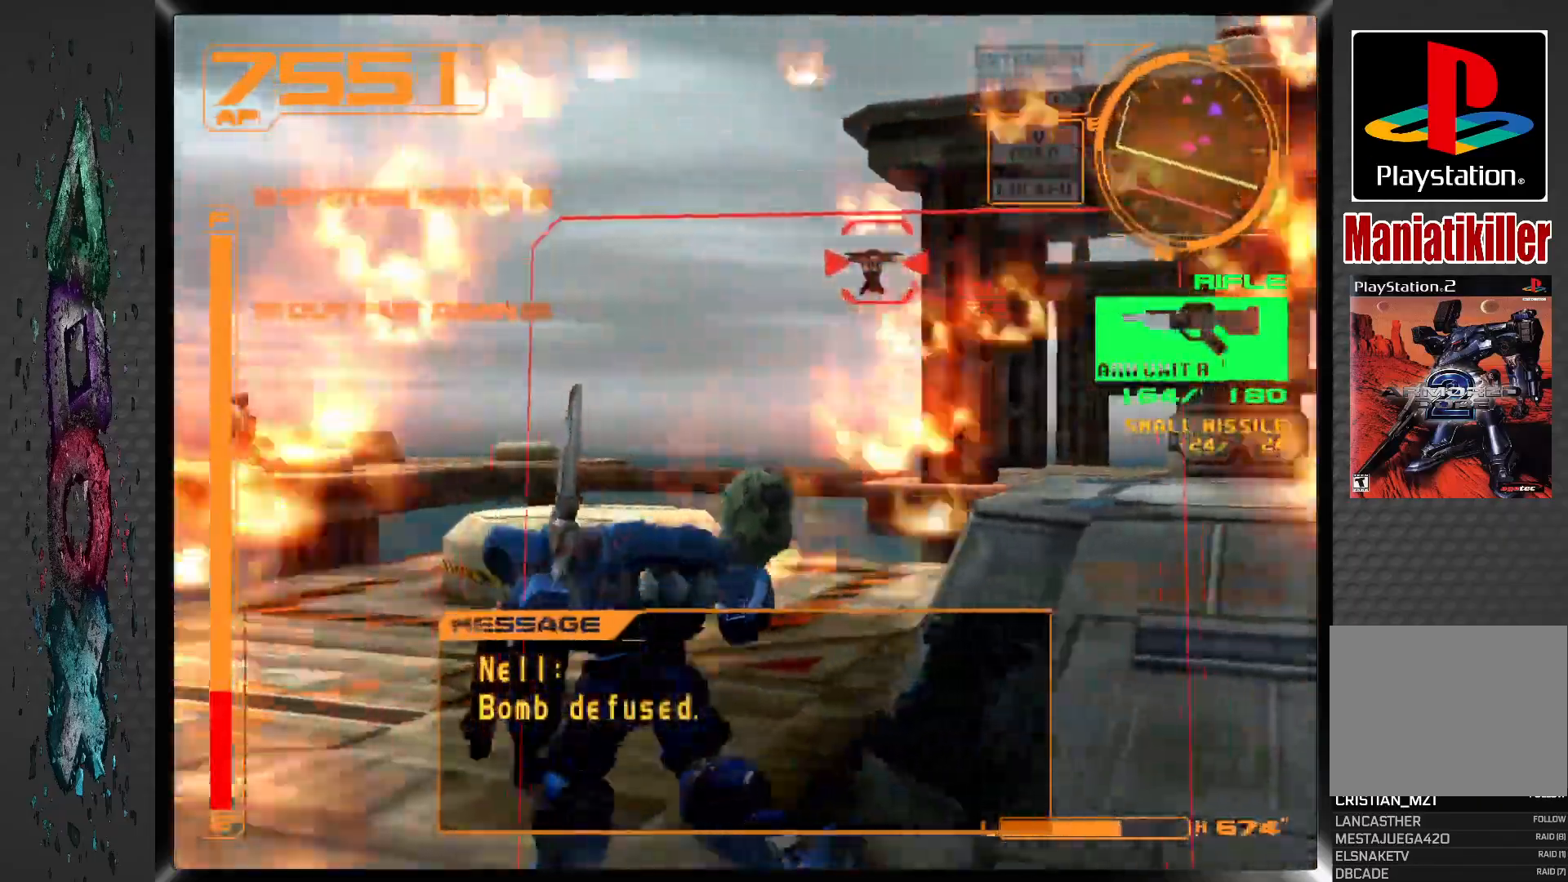
{"buttons": ["CROSS", "DPAD_UP", "DPAD_RIGHT"], "left_stick": "center", "right_stick": "center", "events": [[17, "L1", "up"], [483, "CROSS", "down"]]}
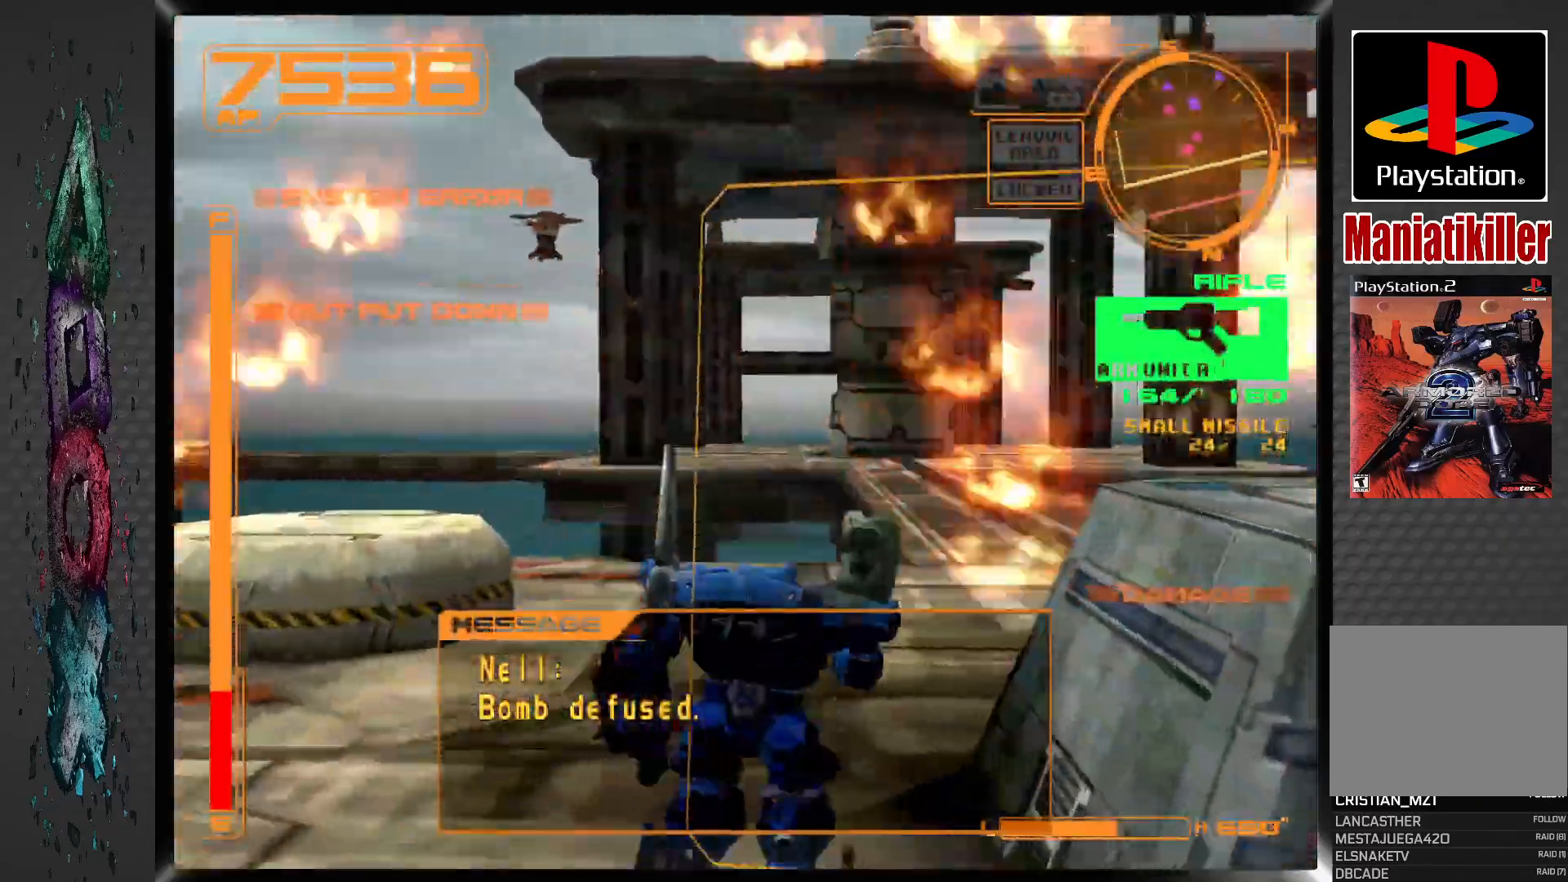
{"buttons": ["CROSS", "DPAD_UP"], "left_stick": "center", "right_stick": "center", "events": [[283, "CROSS", "up"], [300, "DPAD_RIGHT", "up"], [400, "CROSS", "down"]]}
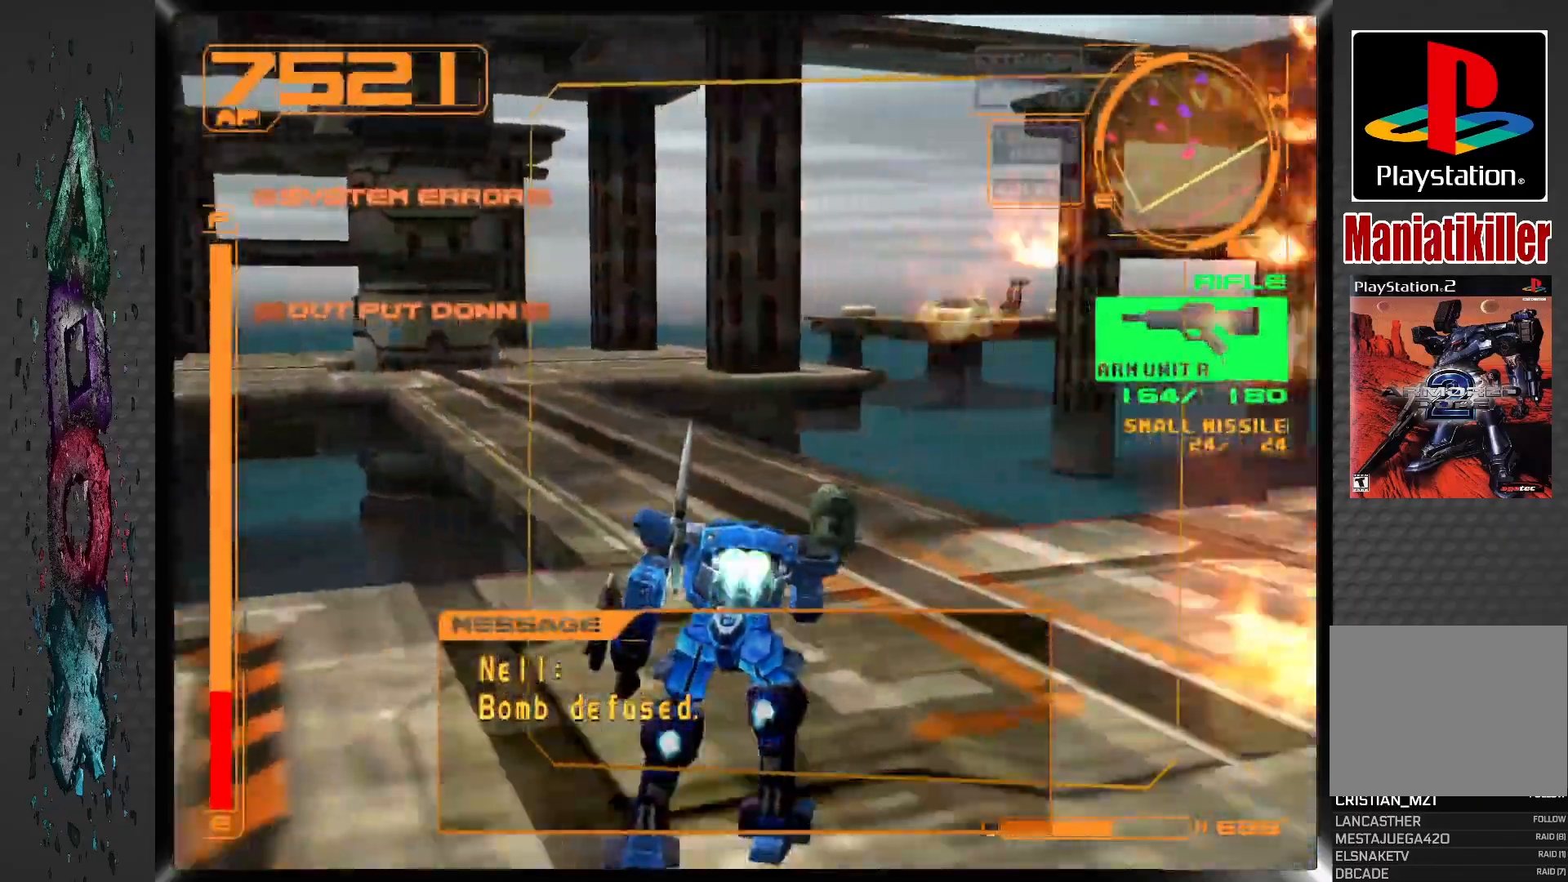
{"buttons": ["DPAD_UP", "DPAD_LEFT"], "left_stick": "center", "right_stick": "center", "events": [[200, "CROSS", "up"], [200, "DPAD_LEFT", "down"]]}
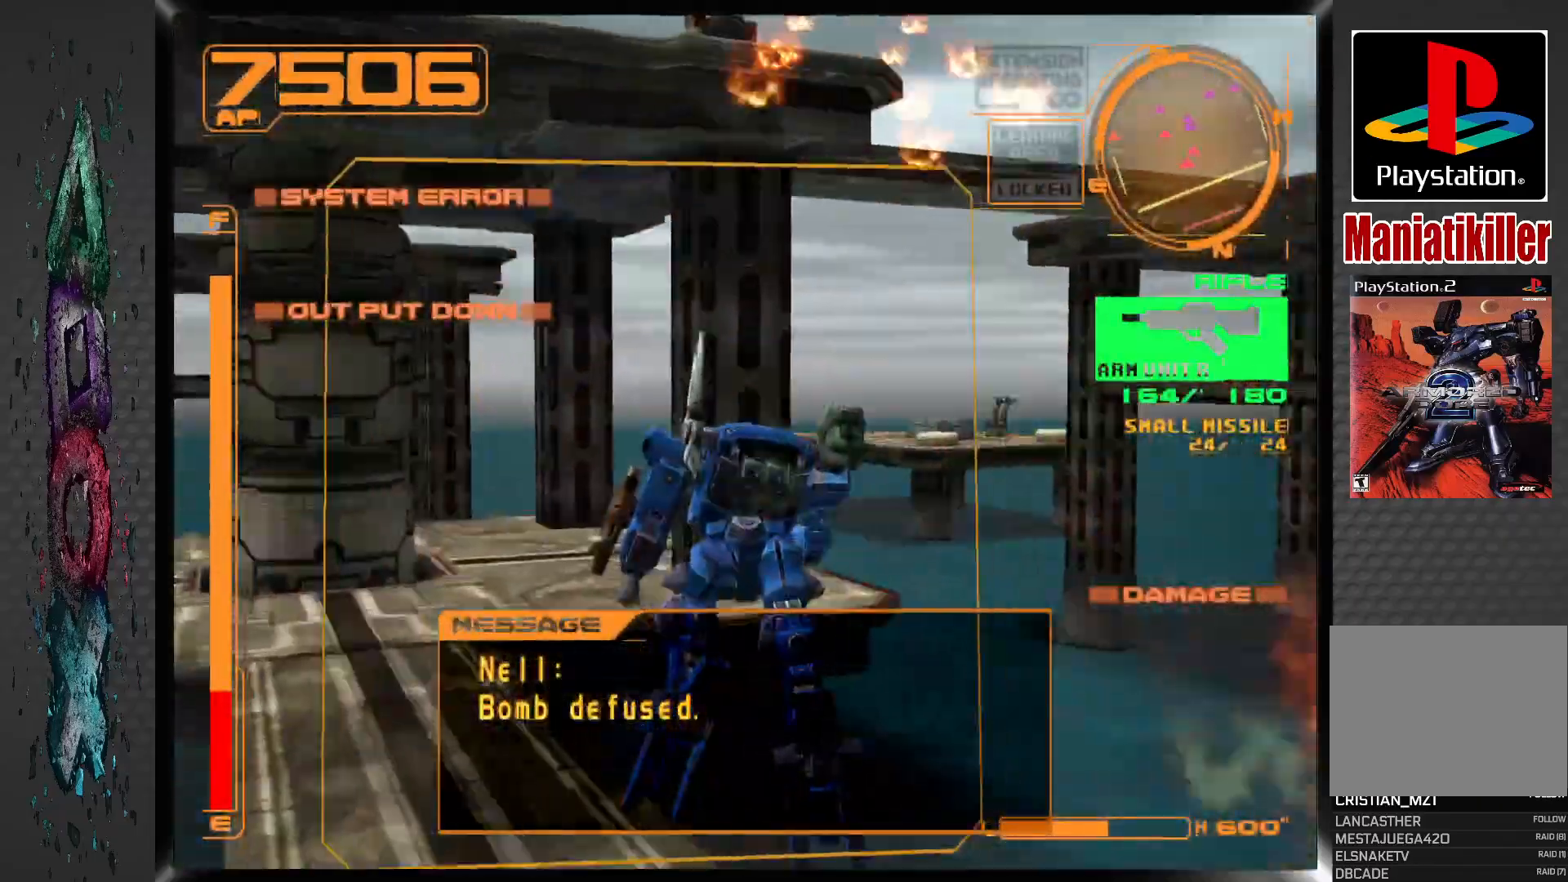
{"buttons": ["CROSS", "DPAD_UP", "DPAD_LEFT"], "left_stick": "center", "right_stick": "center", "events": [[350, "CROSS", "down"]]}
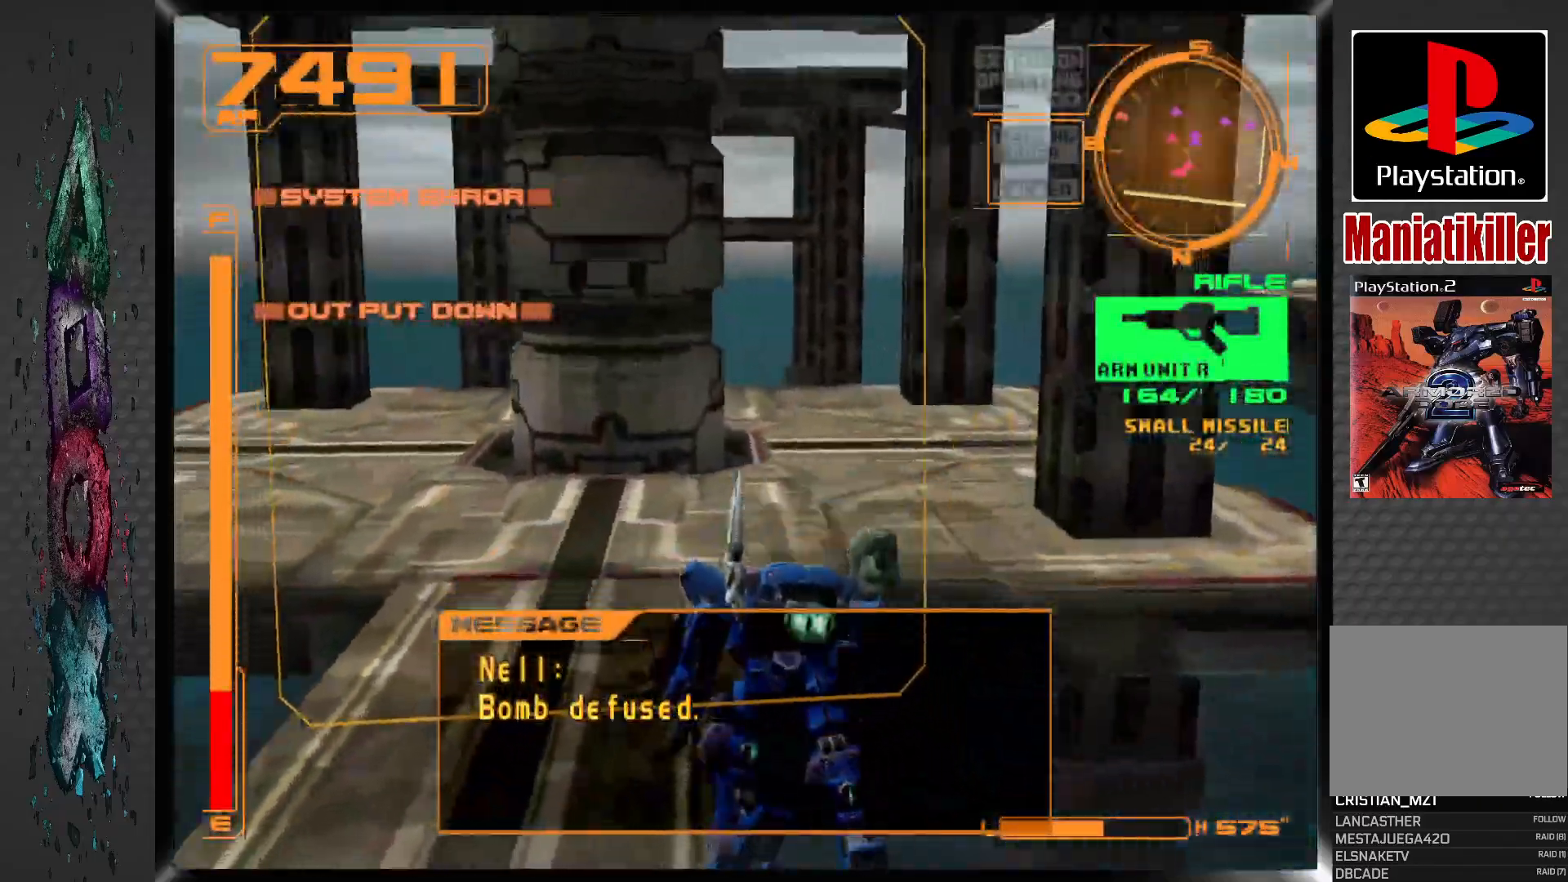
{"buttons": ["CROSS", "DPAD_UP"], "left_stick": "center", "right_stick": "center", "events": [[150, "DPAD_LEFT", "up"]]}
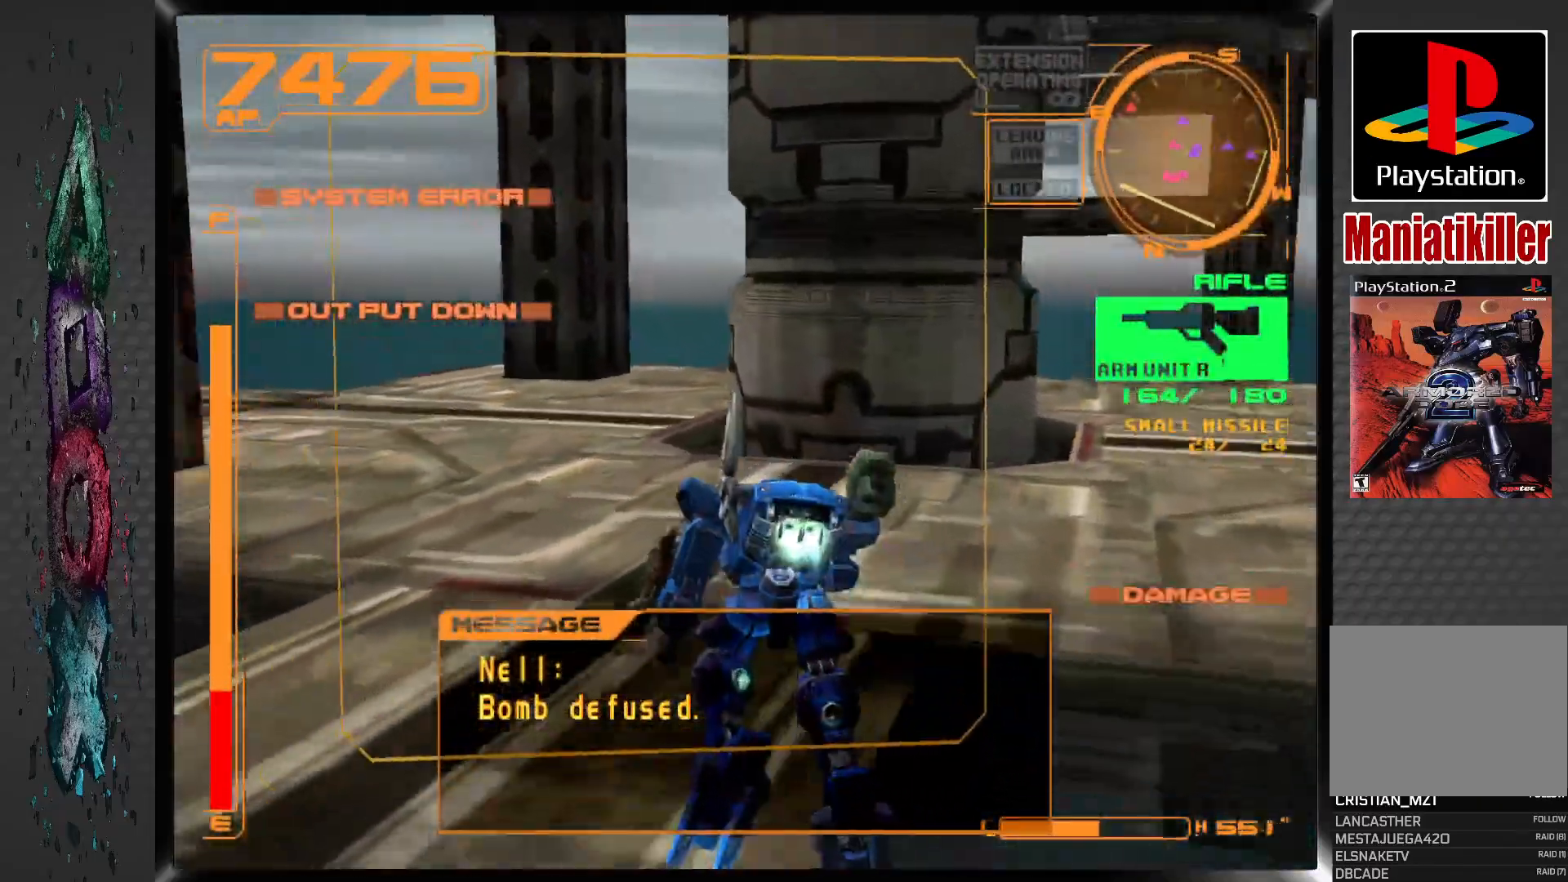
{"buttons": ["DPAD_UP", "DPAD_LEFT"], "left_stick": "center", "right_stick": "center", "events": [[67, "DPAD_LEFT", "down"], [100, "CROSS", "up"]]}
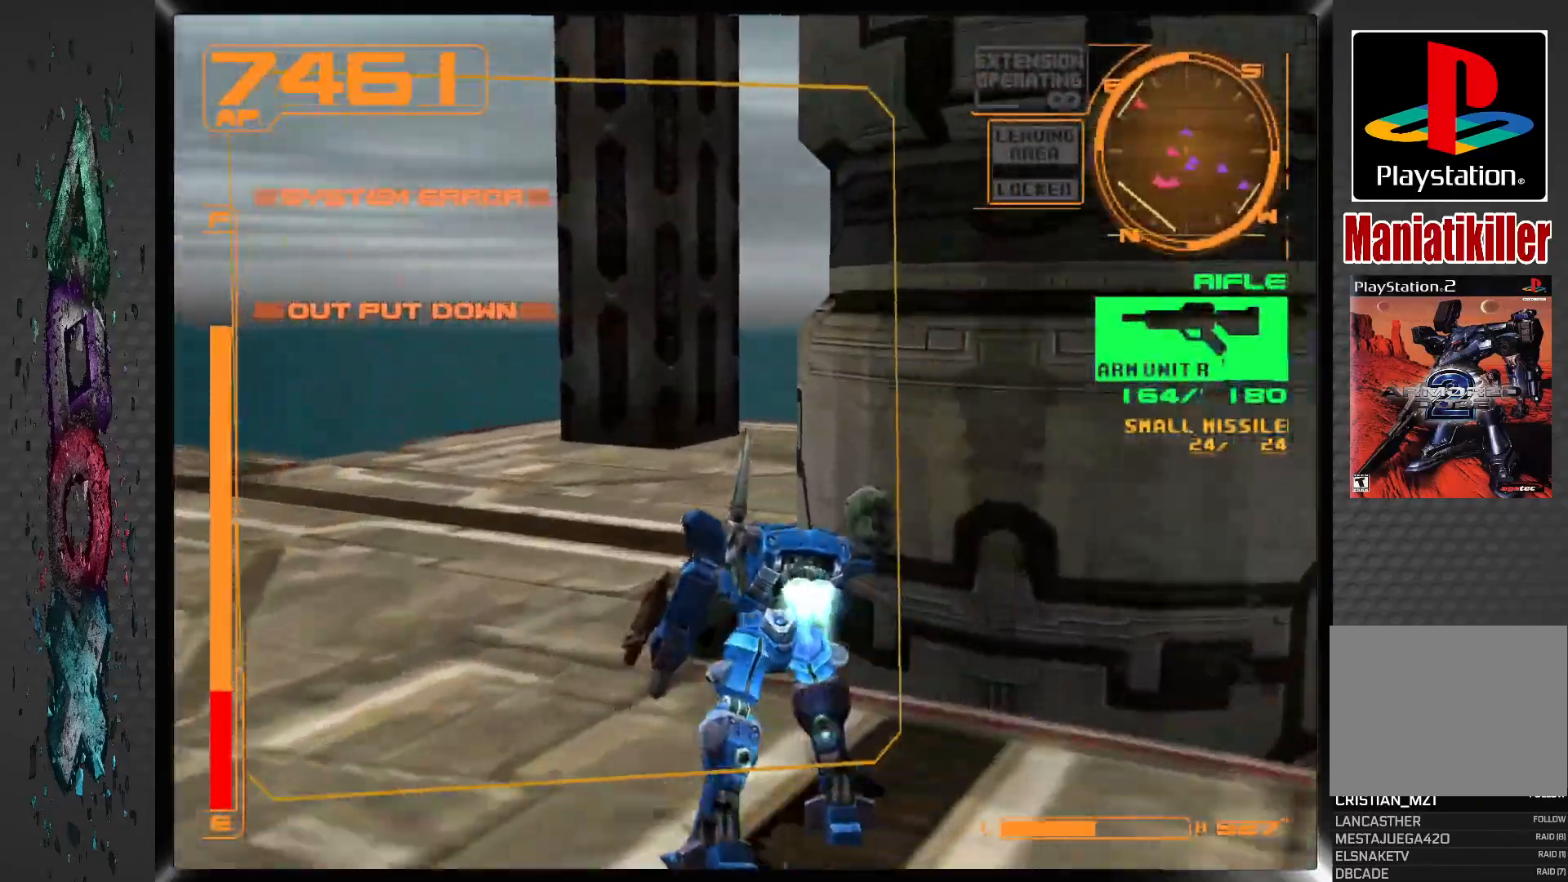
{"buttons": ["DPAD_UP", "DPAD_LEFT"], "left_stick": "center", "right_stick": "center", "events": []}
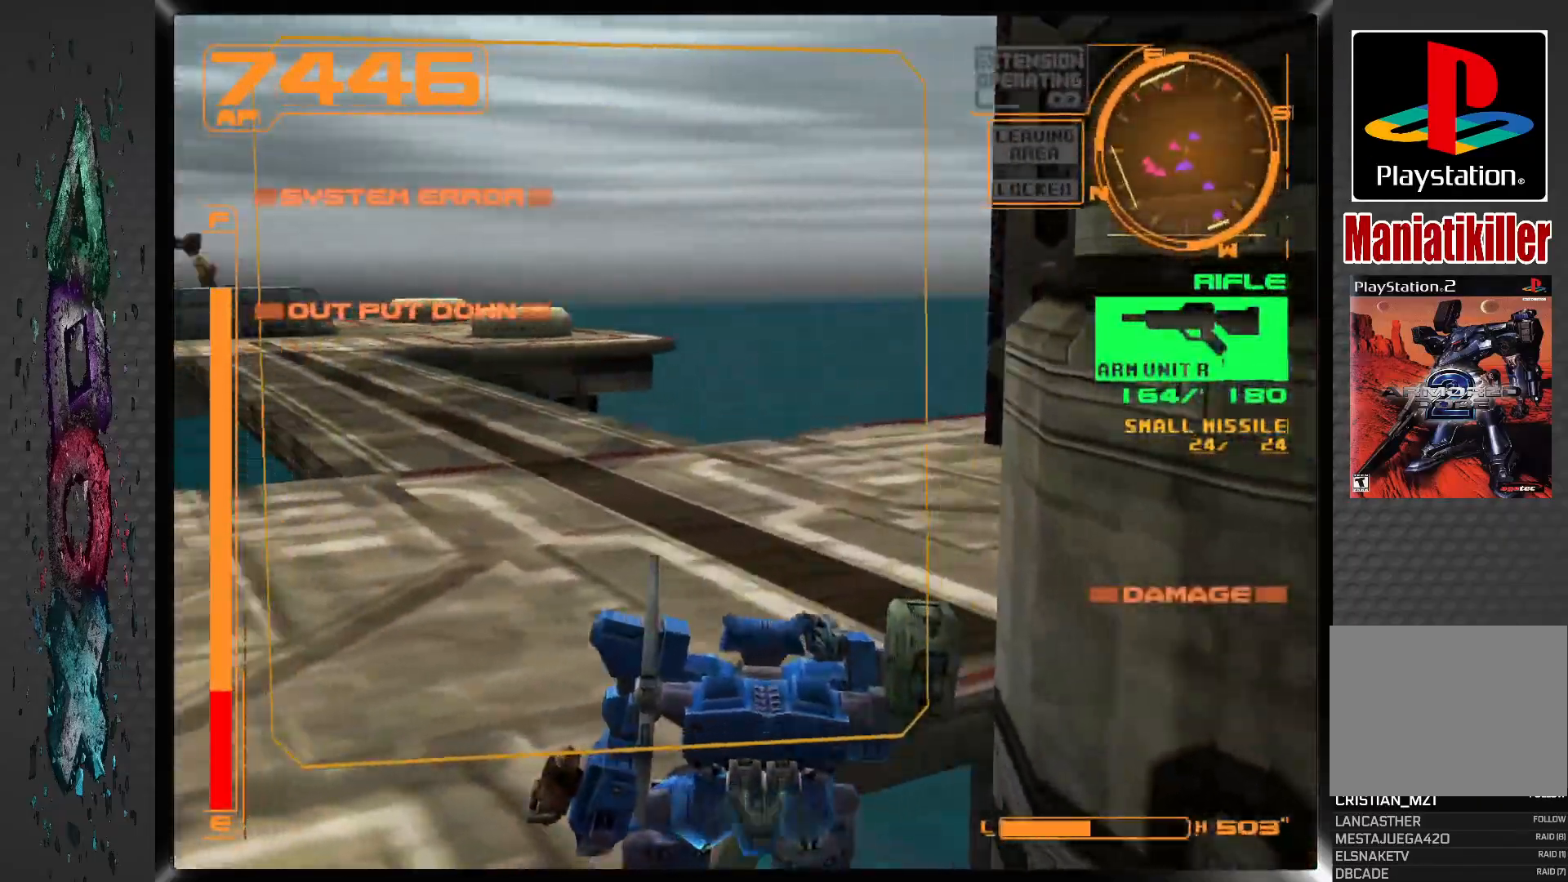
{"buttons": ["DPAD_UP"], "left_stick": "center", "right_stick": "center", "events": [[200, "DPAD_LEFT", "up"]]}
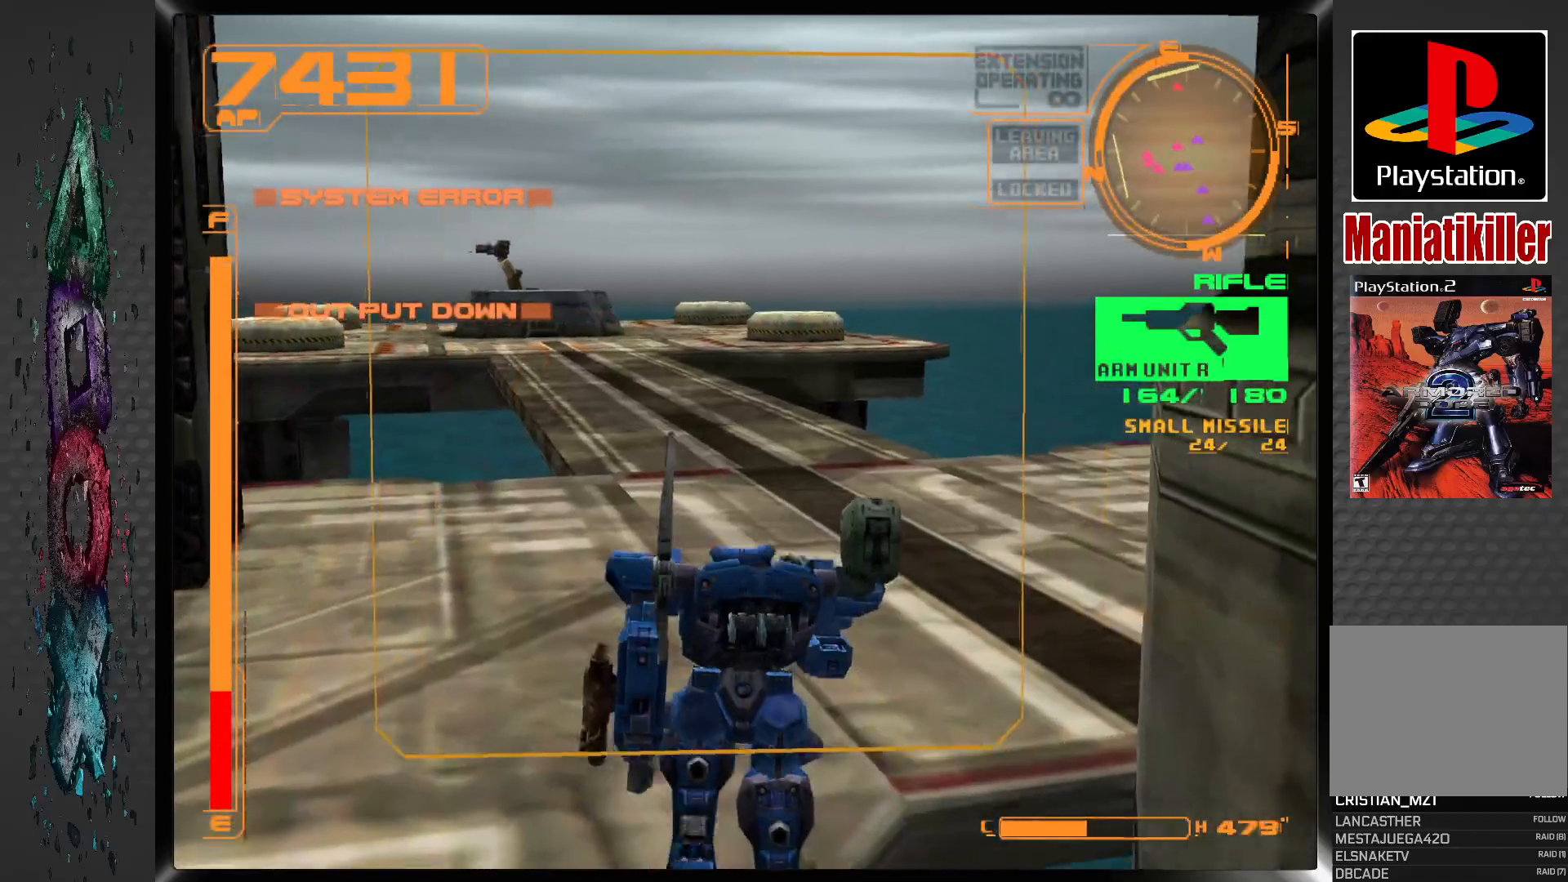
{"buttons": ["DPAD_UP"], "left_stick": "center", "right_stick": "center", "events": []}
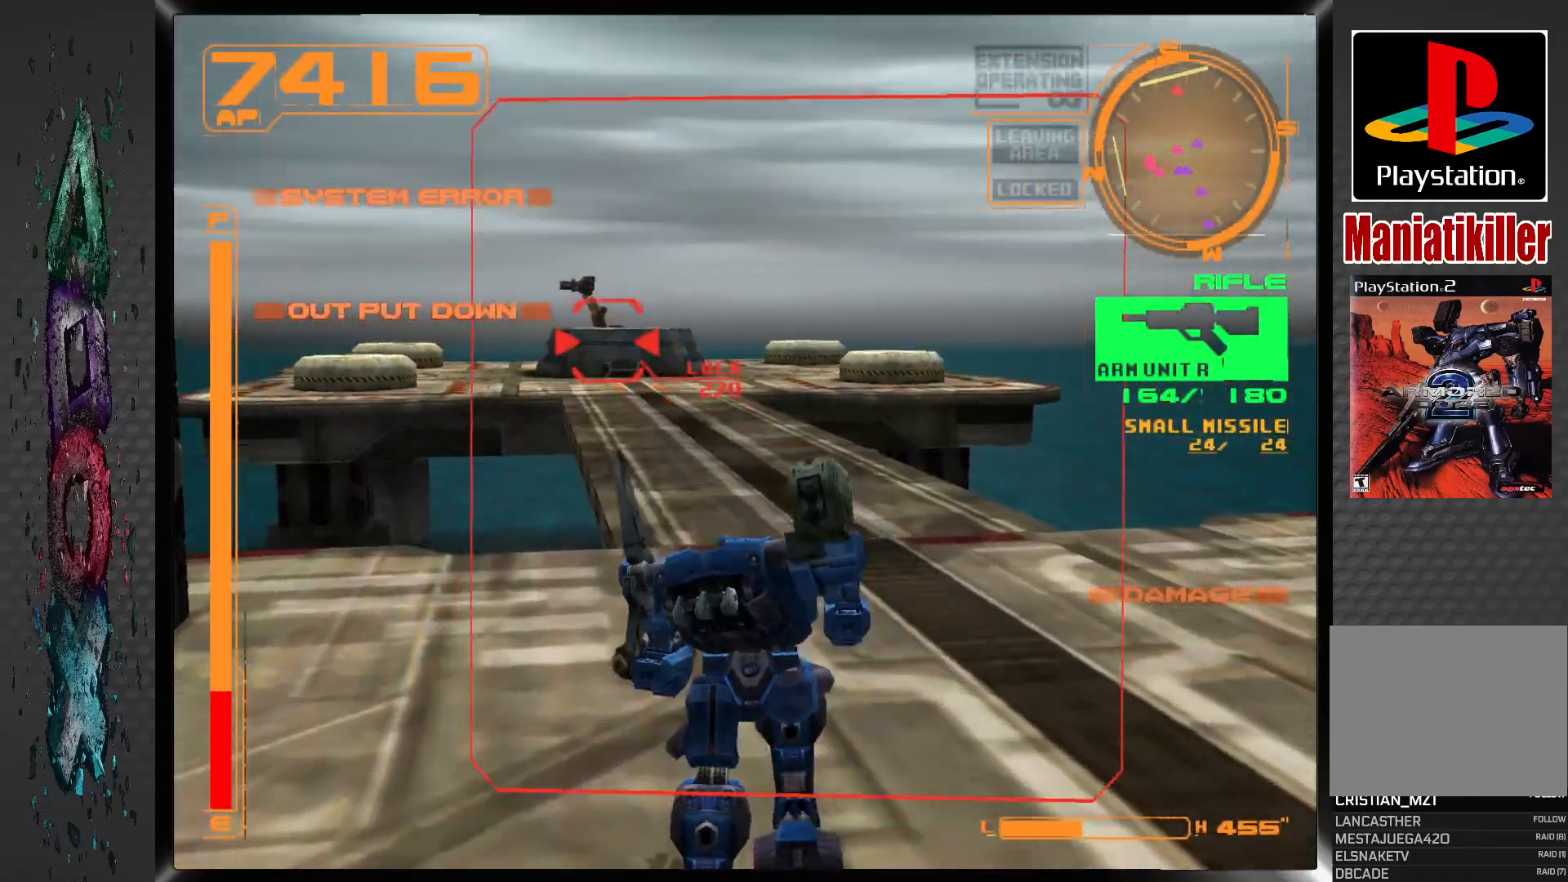
{"buttons": ["DPAD_UP"], "left_stick": "center", "right_stick": "center", "events": []}
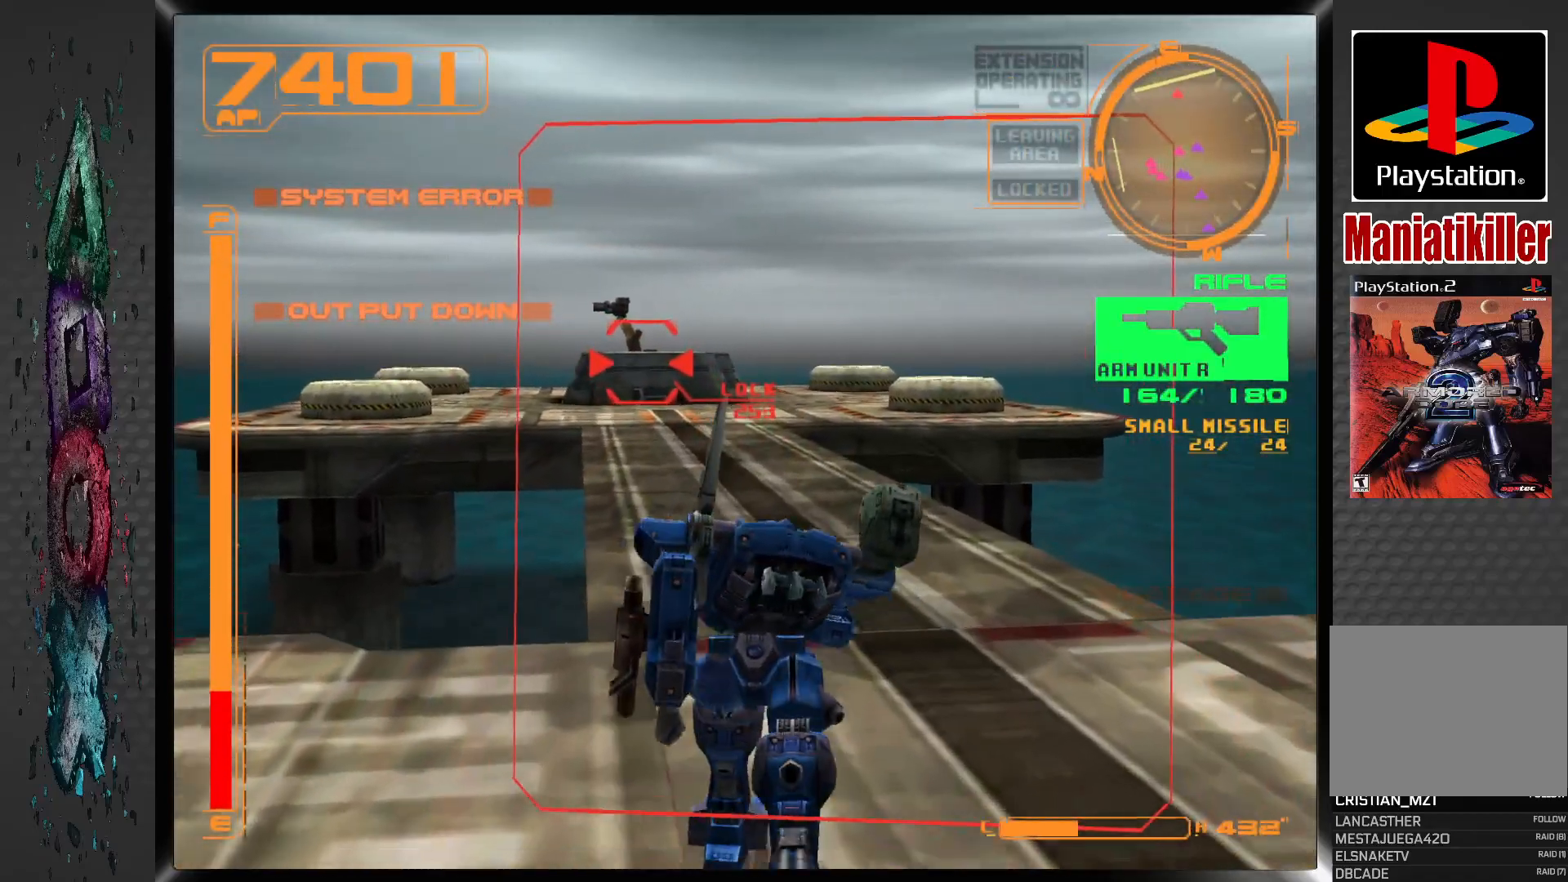
{"buttons": ["DPAD_UP"], "left_stick": "center", "right_stick": "center", "events": []}
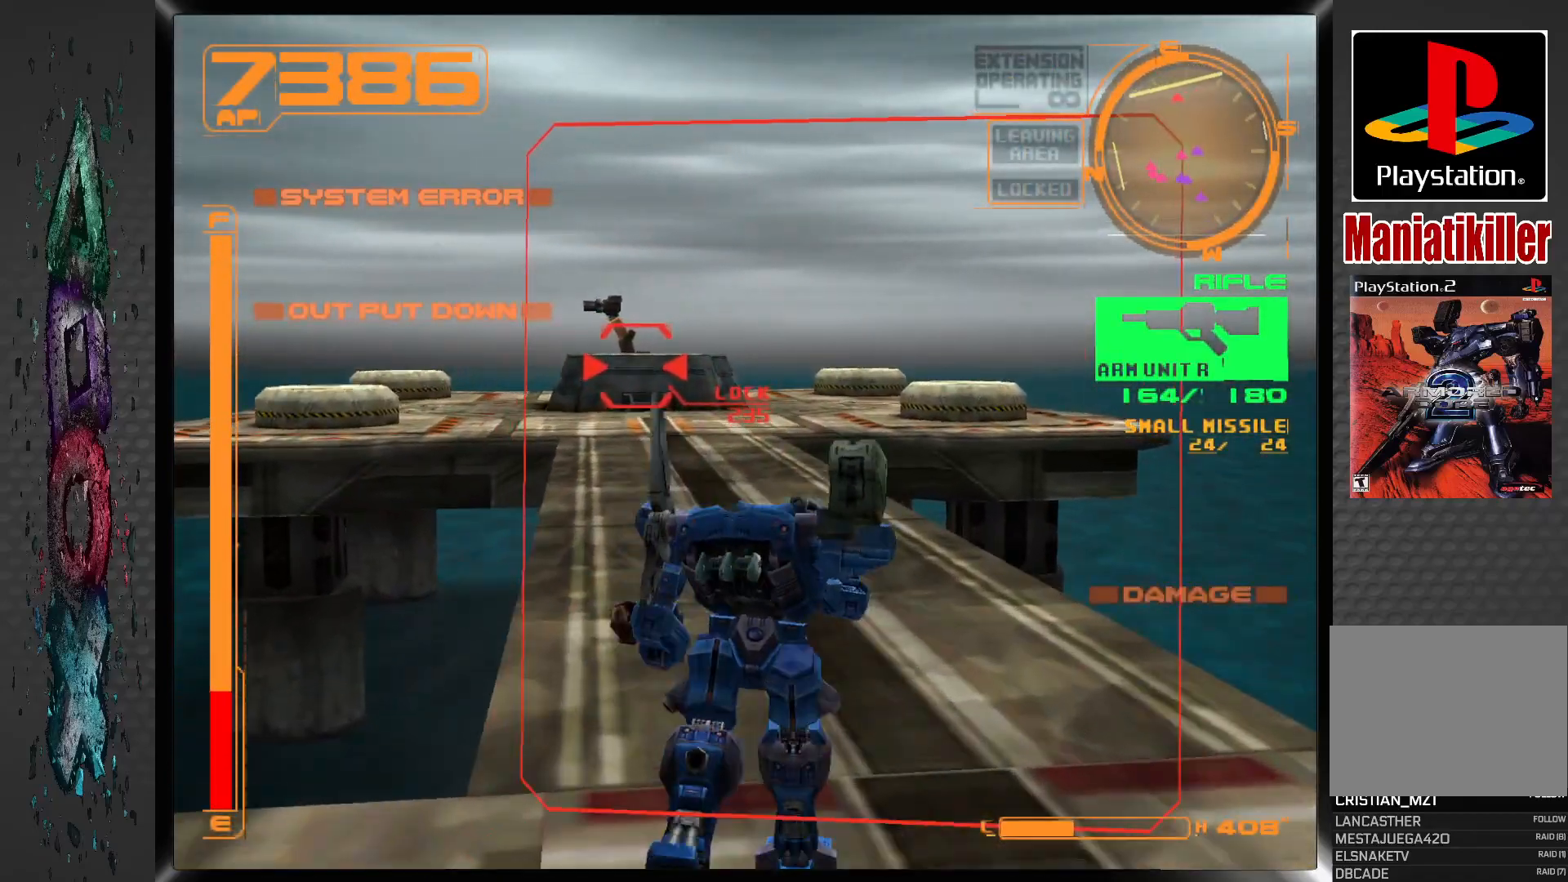
{"buttons": ["CROSS", "DPAD_UP"], "left_stick": "center", "right_stick": "center", "events": [[283, "DPAD_LEFT", "down"], [333, "CROSS", "down"], [483, "DPAD_LEFT", "up"]]}
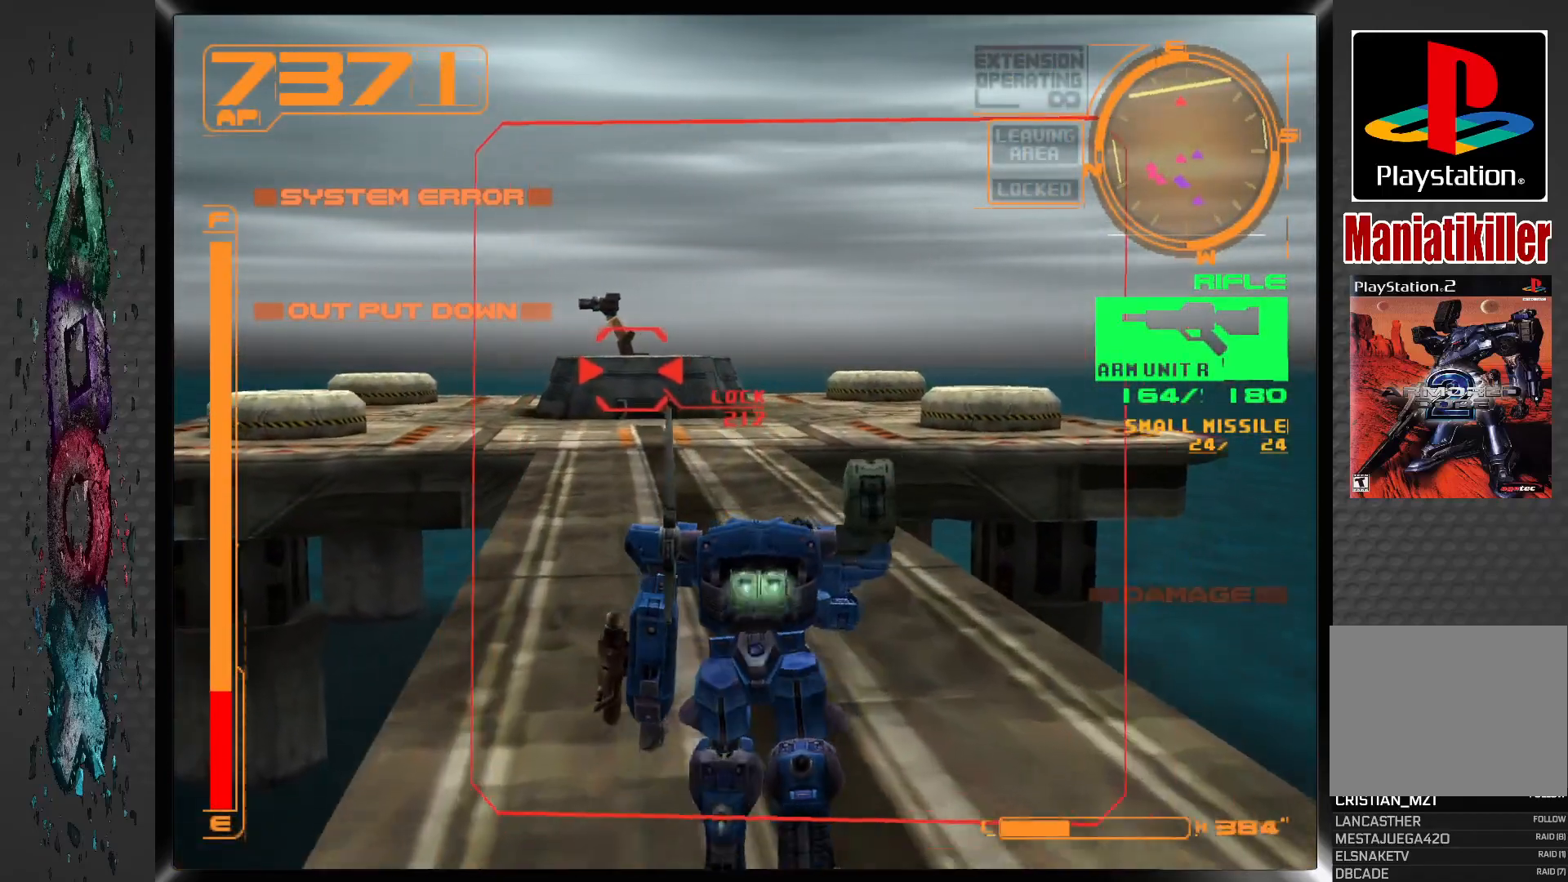
{"buttons": ["CROSS", "DPAD_UP"], "left_stick": "center", "right_stick": "center", "events": []}